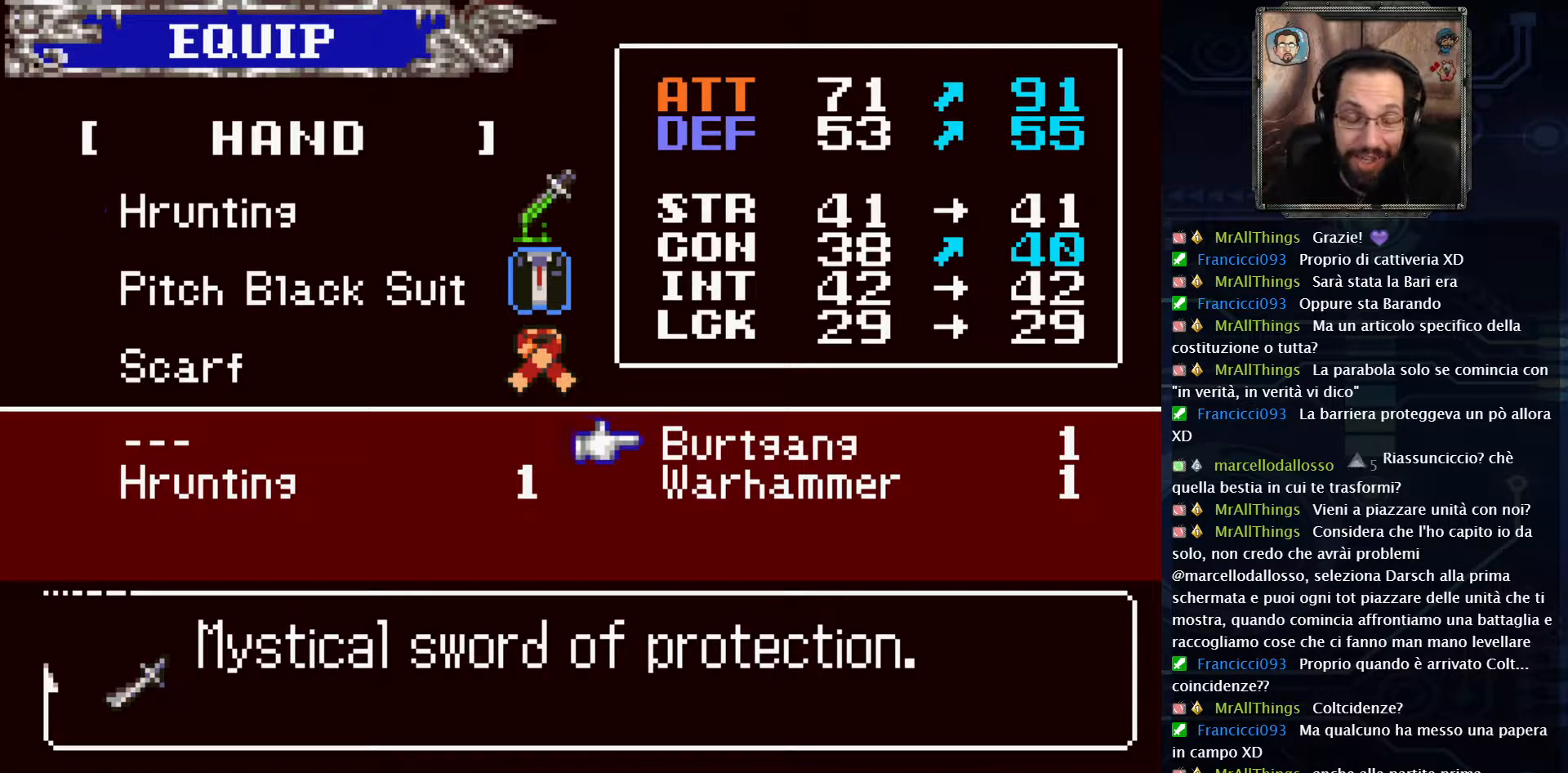
Gameplay with a controller (Xbox layout); each line is a JSON object with the inputs held at the frame after it. "events" lists button and stick changes between this image and that frame as [ms after this image, input, new state], when the widget could be followed in between. Not read: L1 L3 R1 R3.
{"buttons": [], "left_stick": "left", "right_stick": "center", "events": []}
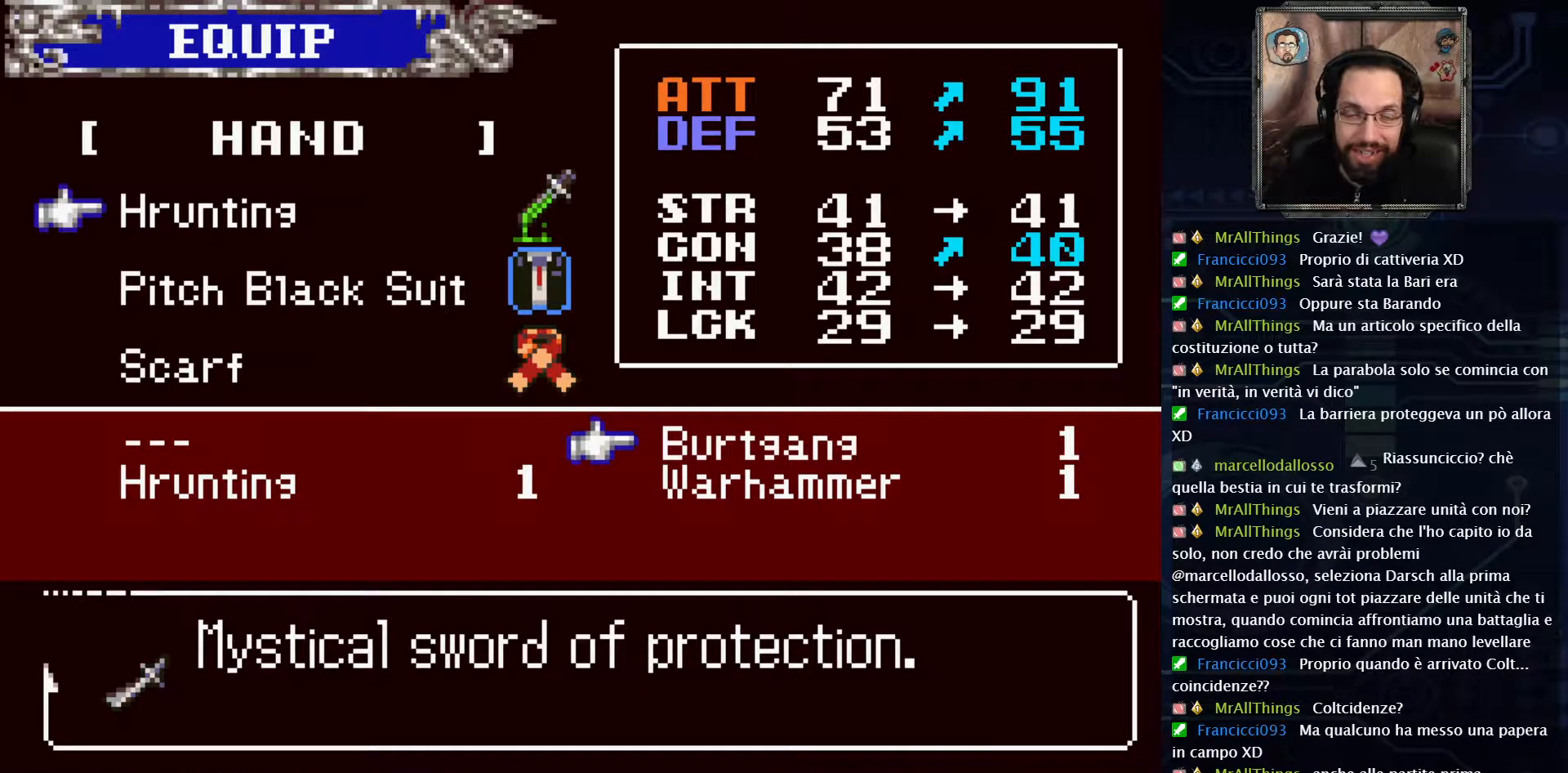
{"buttons": [], "left_stick": "left", "right_stick": "center", "events": []}
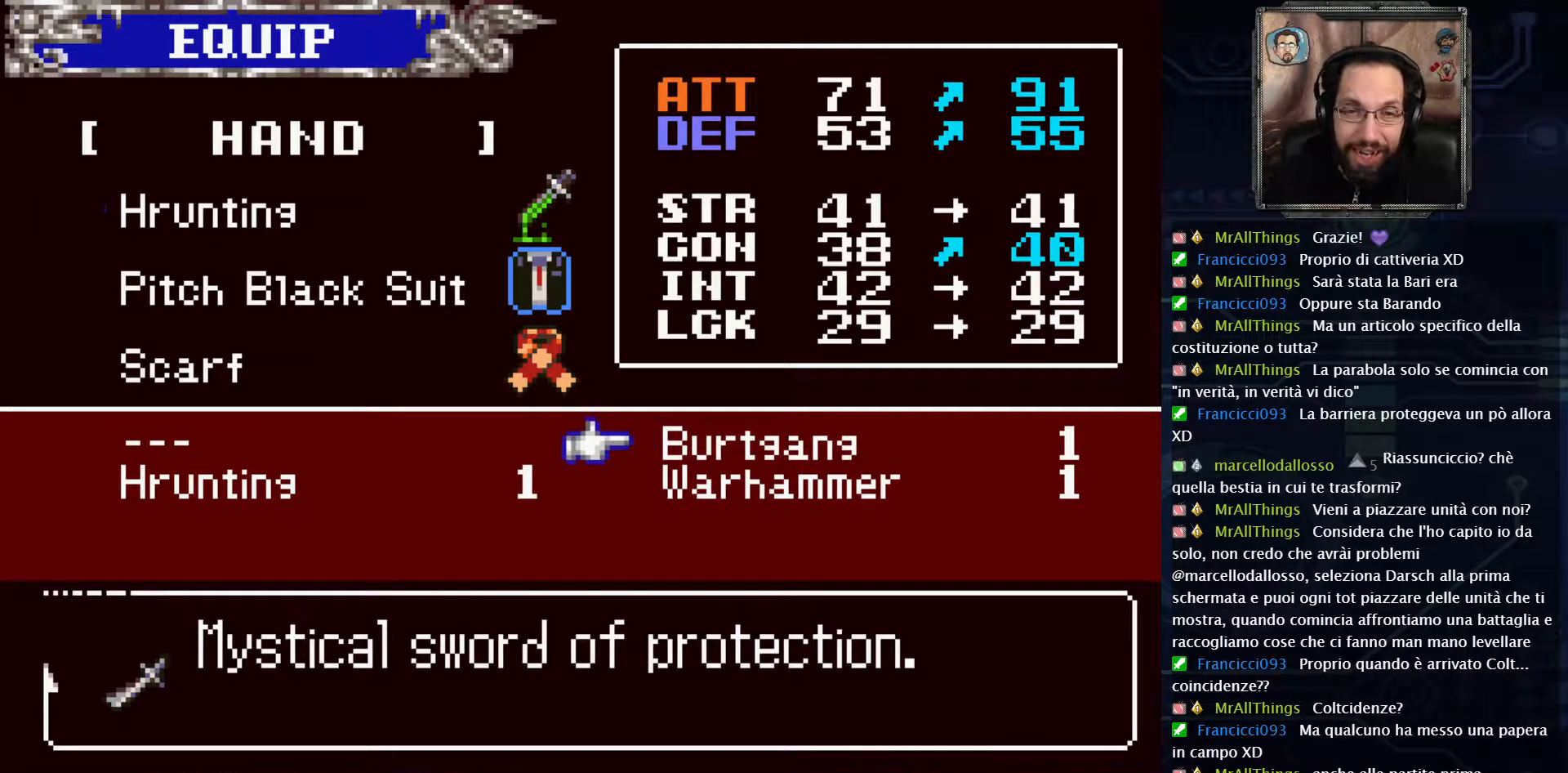
{"buttons": [], "left_stick": "left", "right_stick": "center", "events": []}
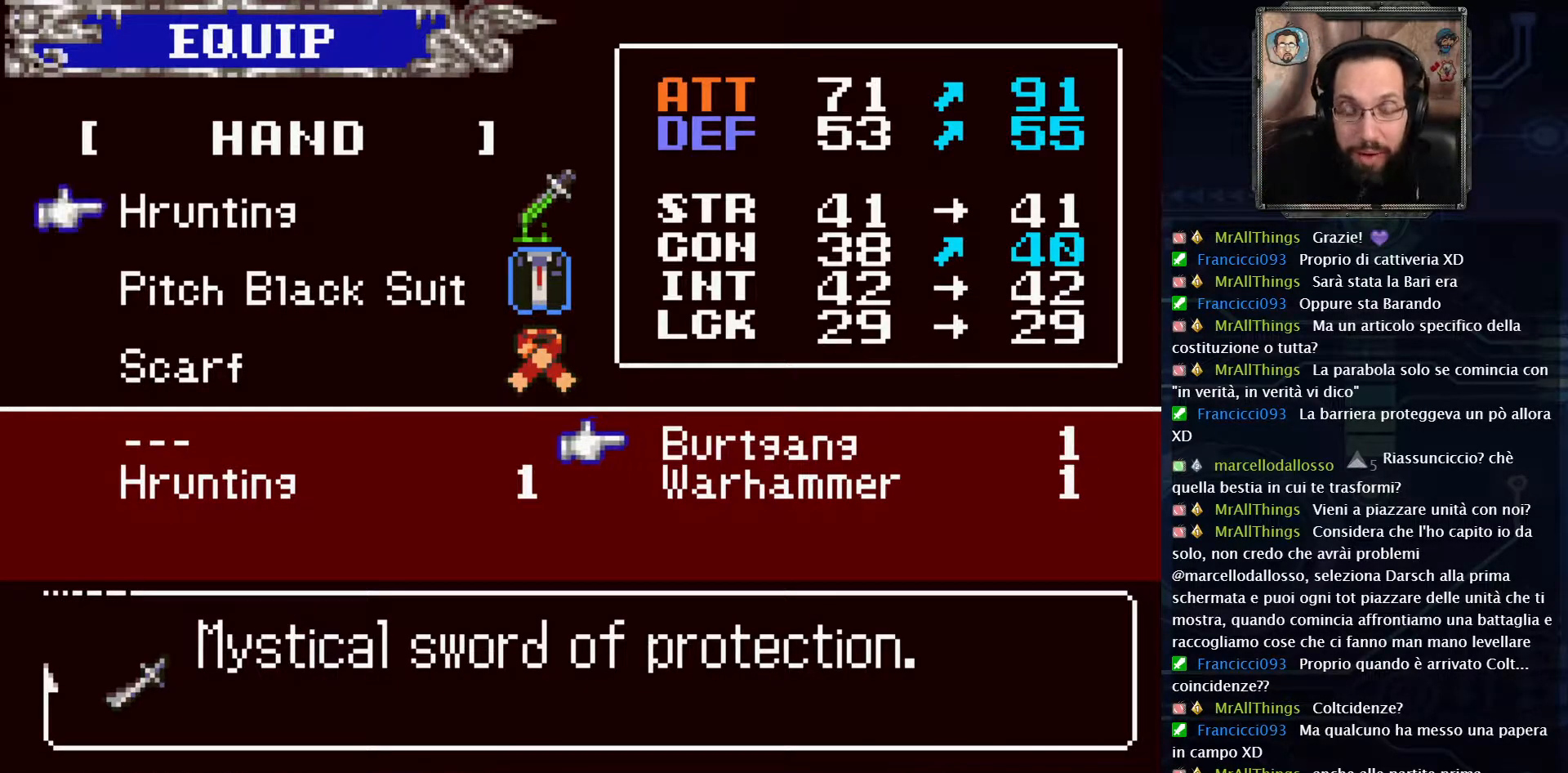
{"buttons": [], "left_stick": "left", "right_stick": "center", "events": []}
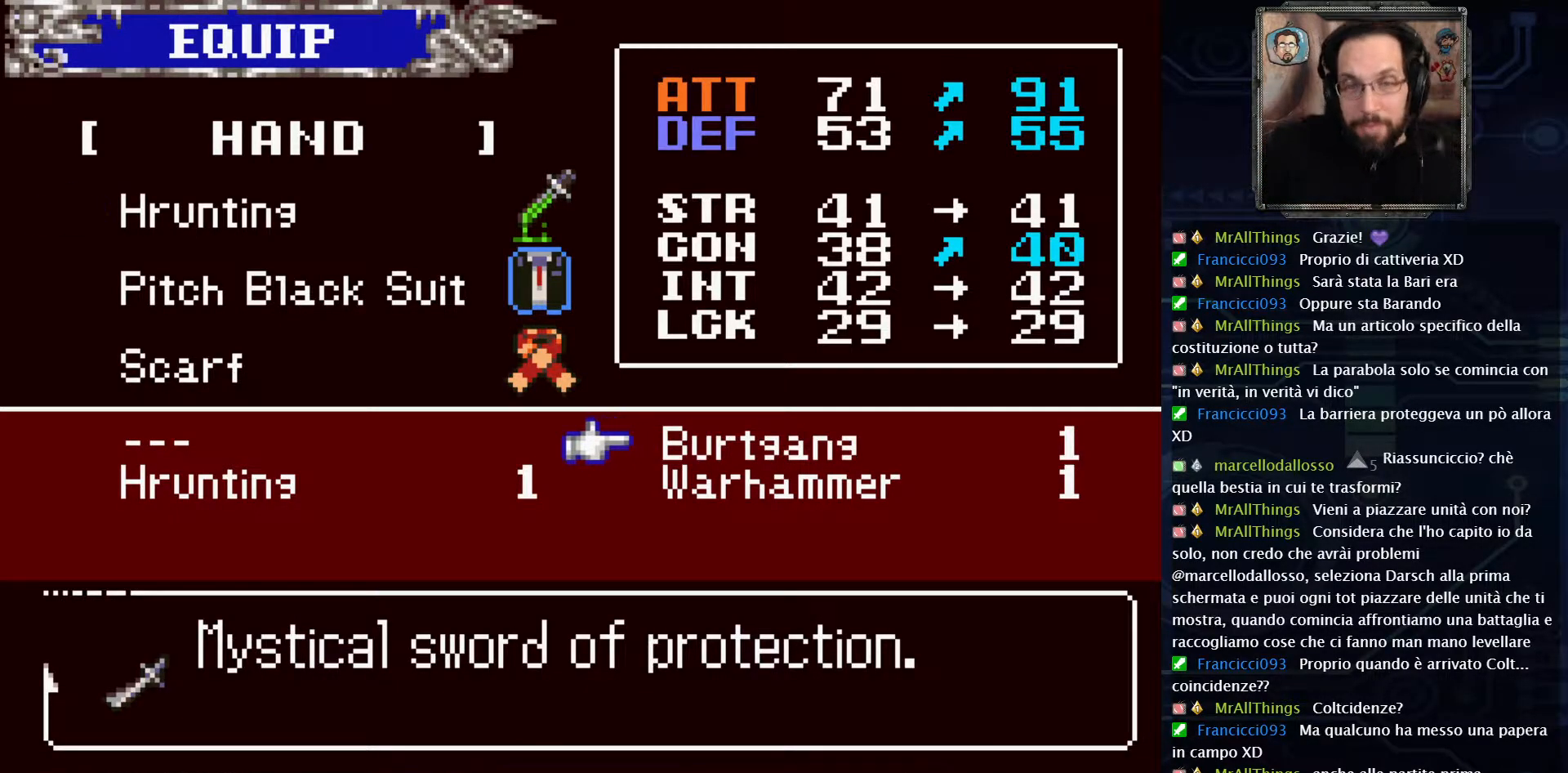
{"buttons": [], "left_stick": "left", "right_stick": "center", "events": []}
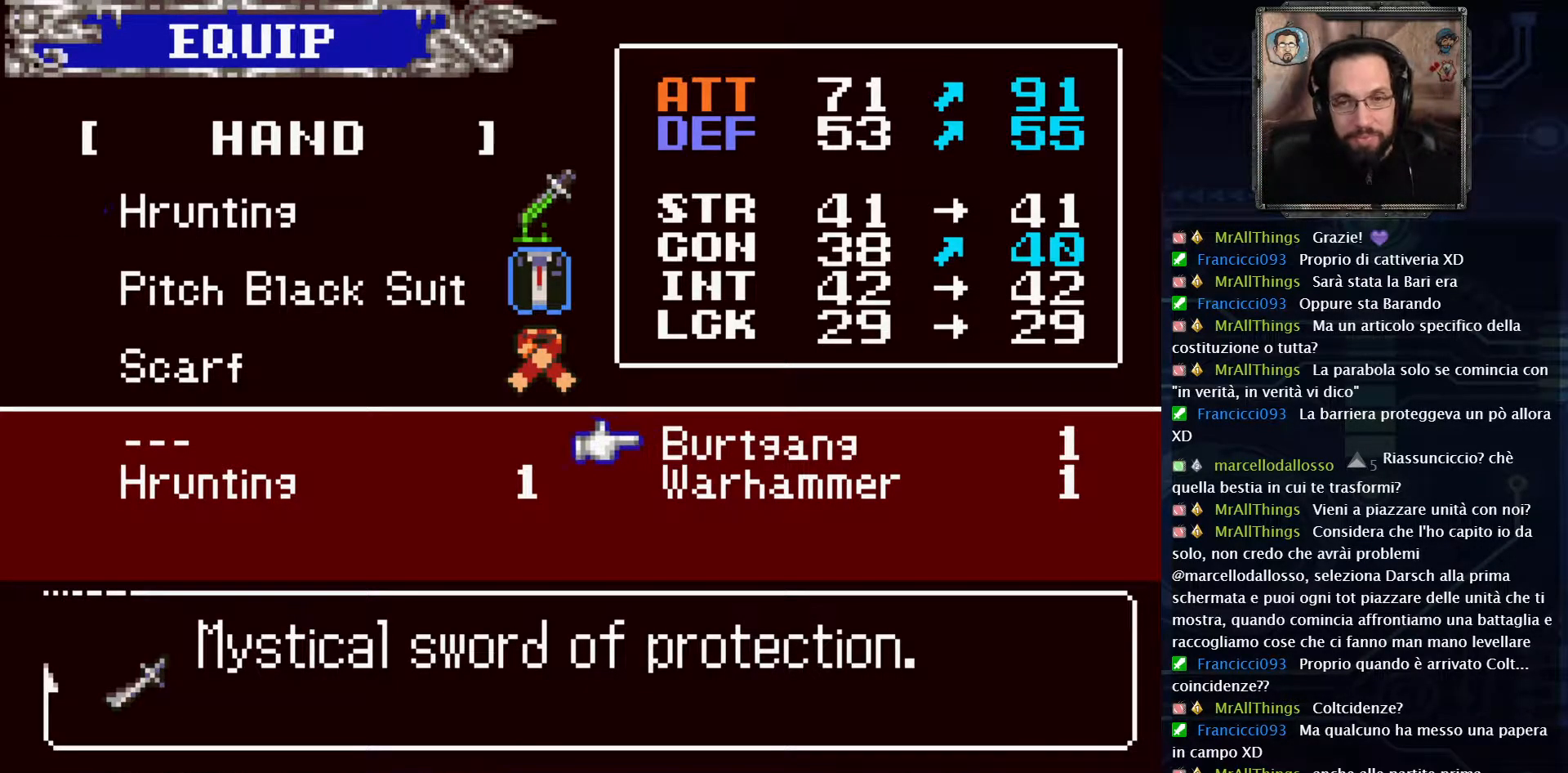
{"buttons": [], "left_stick": "left", "right_stick": "center", "events": []}
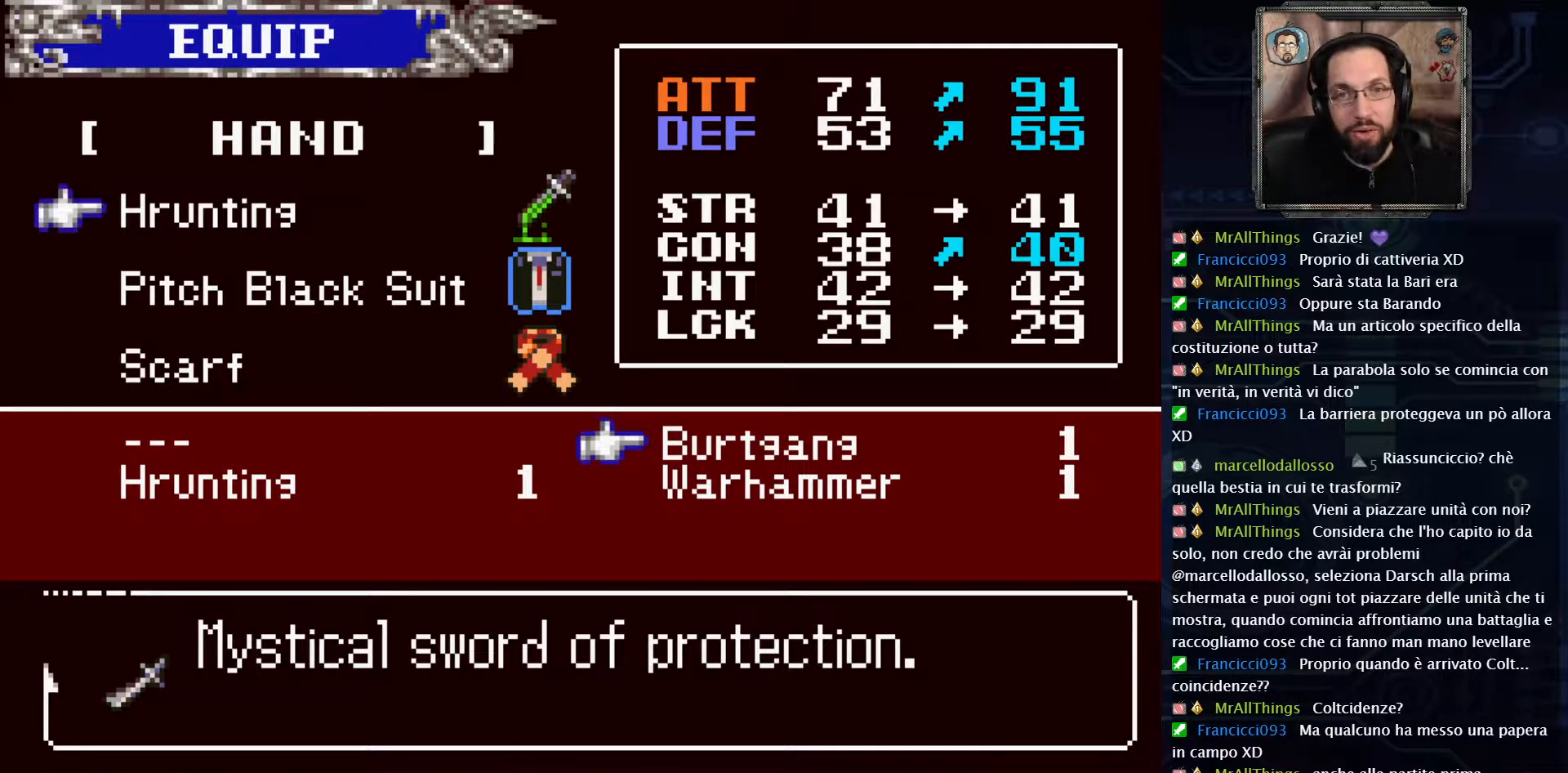
{"buttons": [], "left_stick": "left", "right_stick": "center", "events": []}
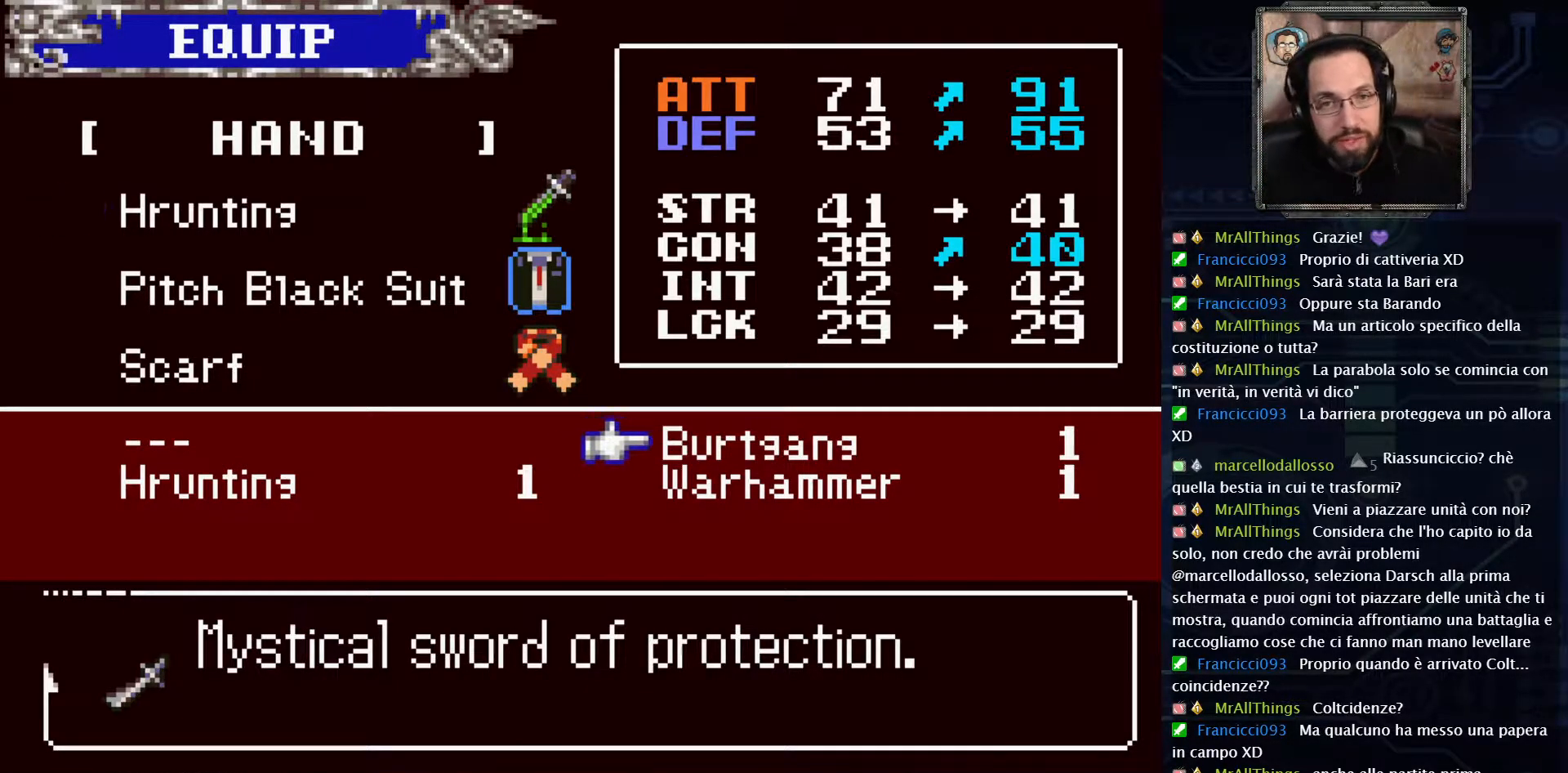
{"buttons": [], "left_stick": "center", "right_stick": "center", "events": [[433, "left_stick", "center"]]}
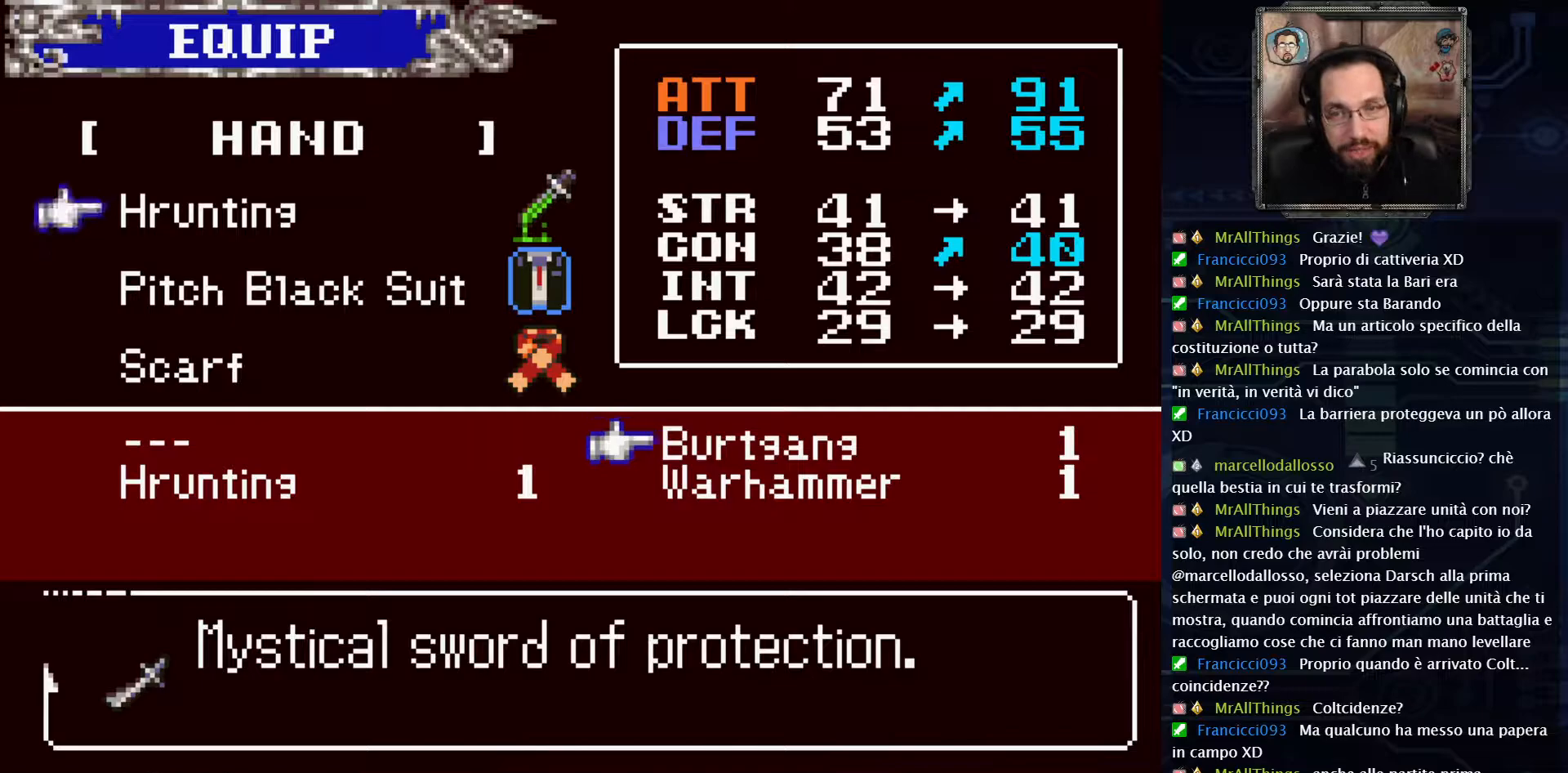
{"buttons": [], "left_stick": "left", "right_stick": "center", "events": [[367, "left_stick", "left"]]}
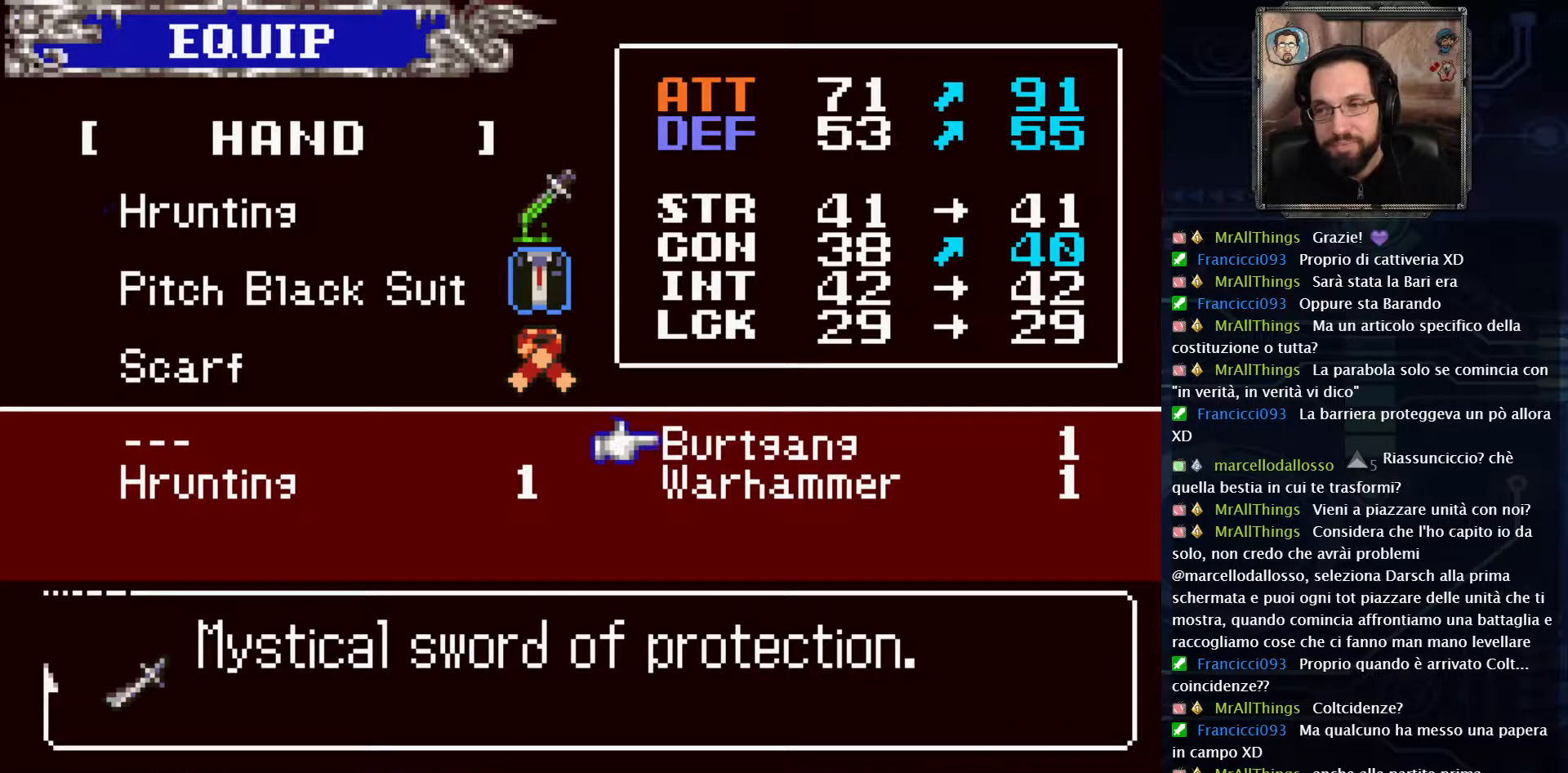
{"buttons": [], "left_stick": "left", "right_stick": "center", "events": []}
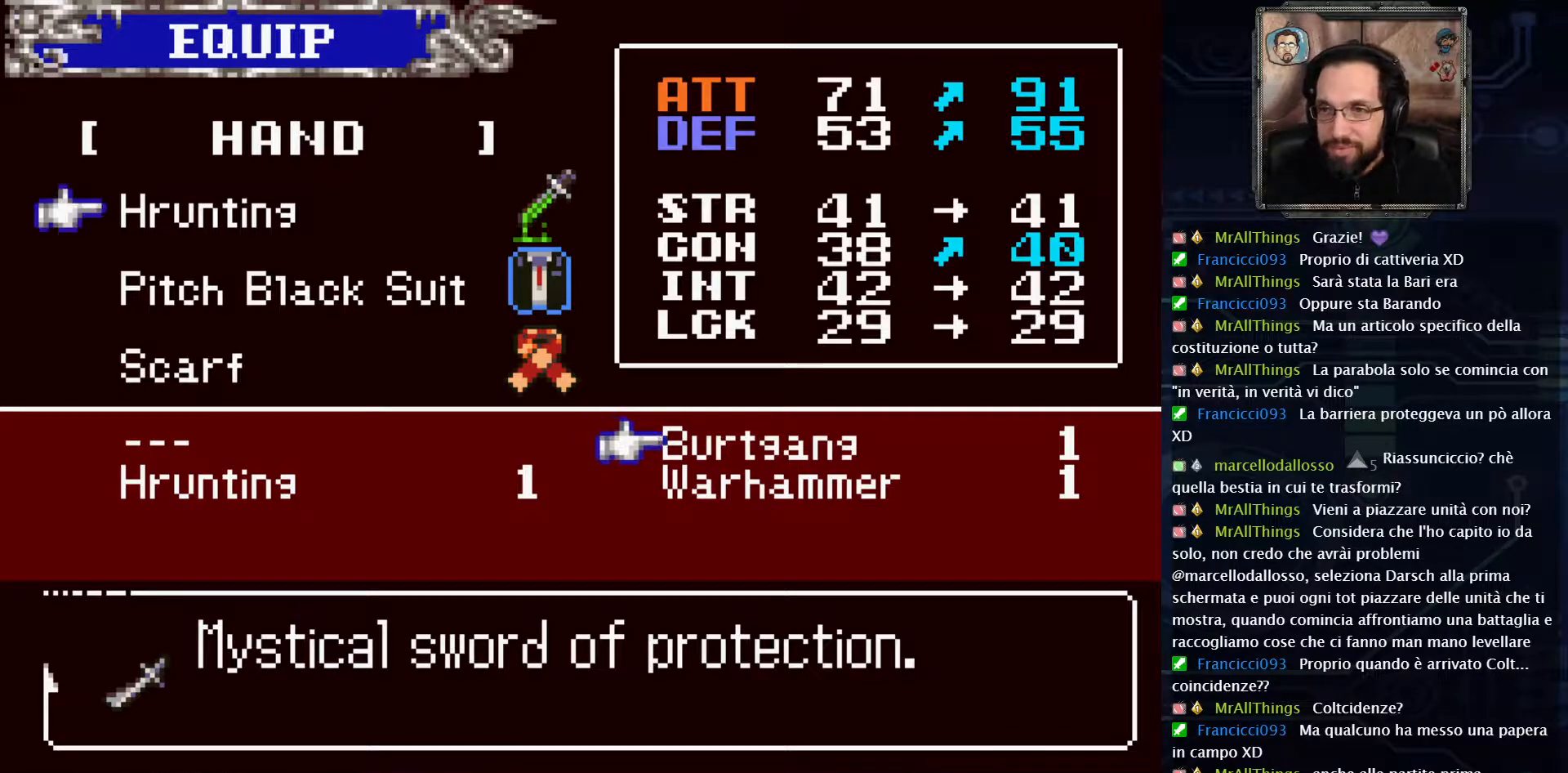
{"buttons": [], "left_stick": "left", "right_stick": "center", "events": []}
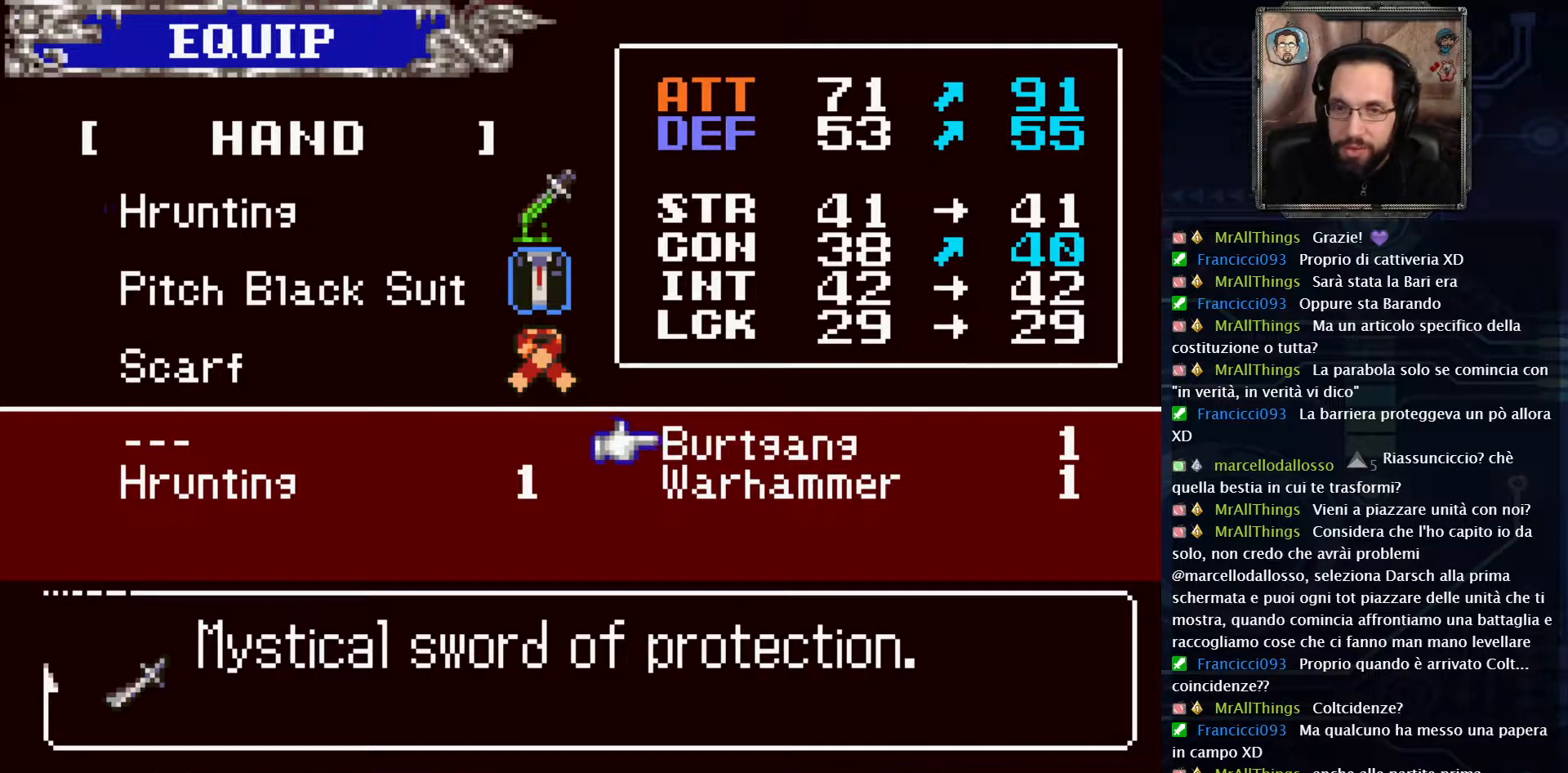
{"buttons": [], "left_stick": "left", "right_stick": "center", "events": []}
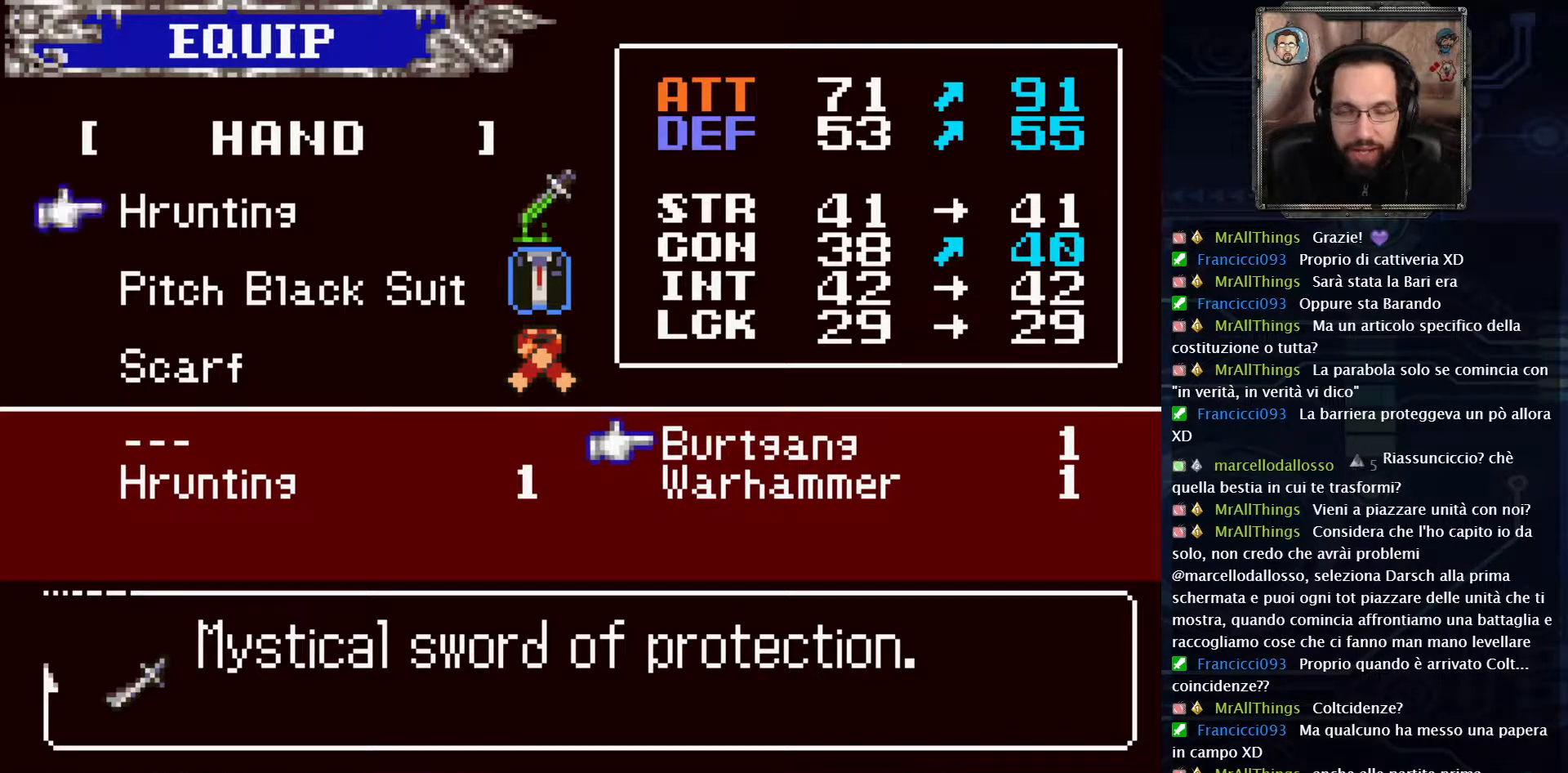
{"buttons": [], "left_stick": "left", "right_stick": "center", "events": []}
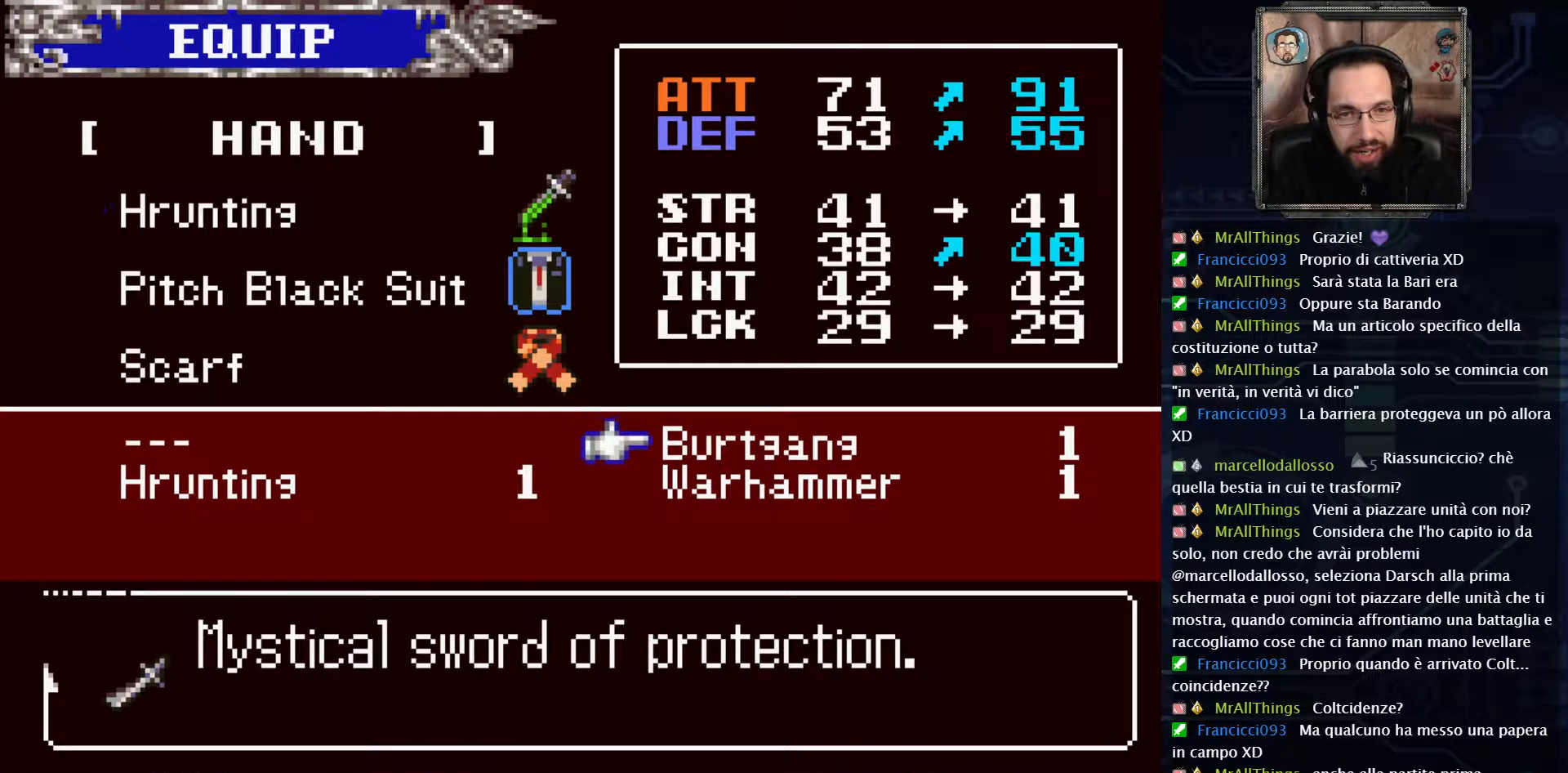
{"buttons": [], "left_stick": "left", "right_stick": "center", "events": []}
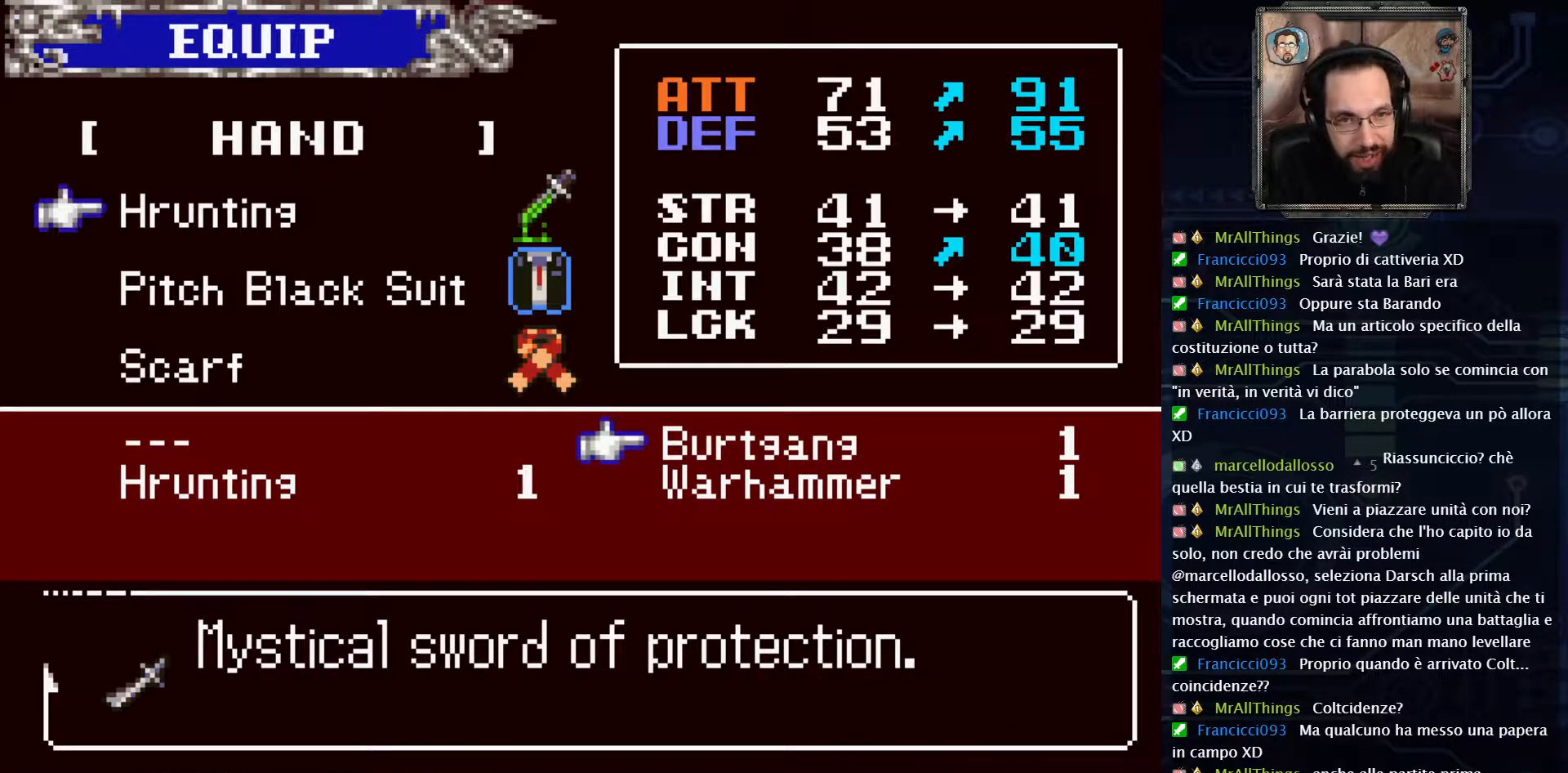
{"buttons": [], "left_stick": "left", "right_stick": "center", "events": []}
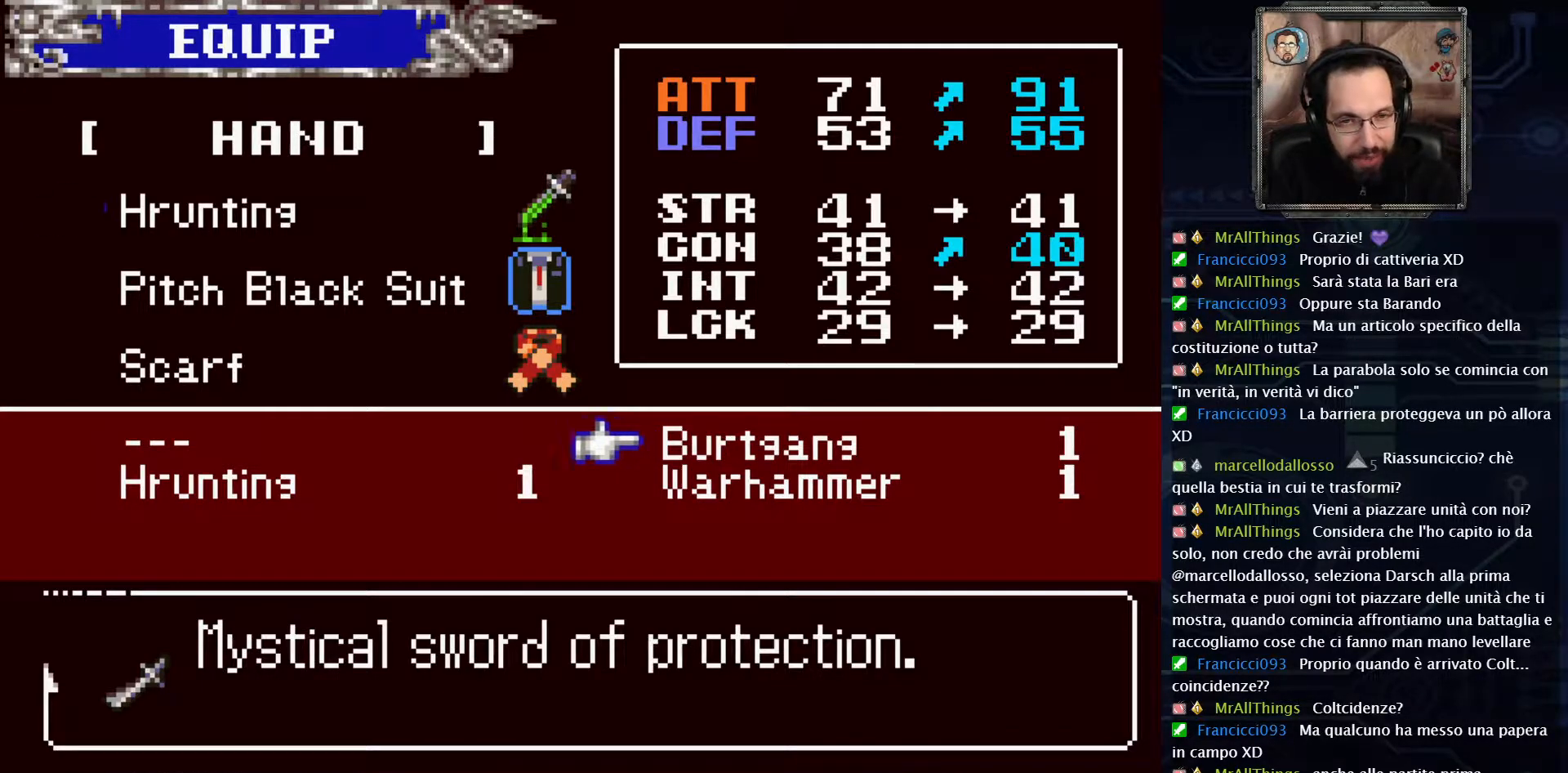
{"buttons": [], "left_stick": "left", "right_stick": "center", "events": []}
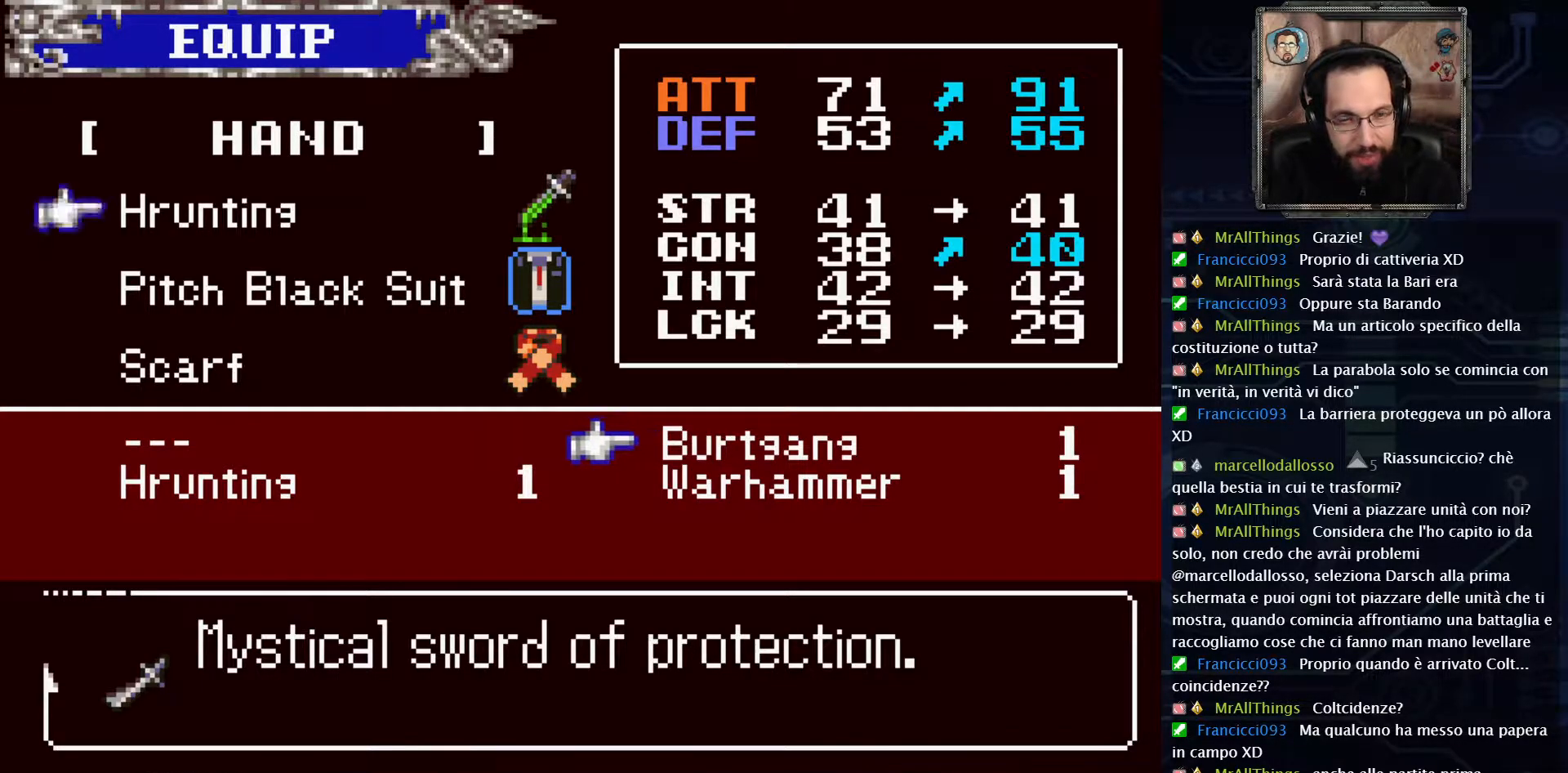
{"buttons": [], "left_stick": "left", "right_stick": "center", "events": []}
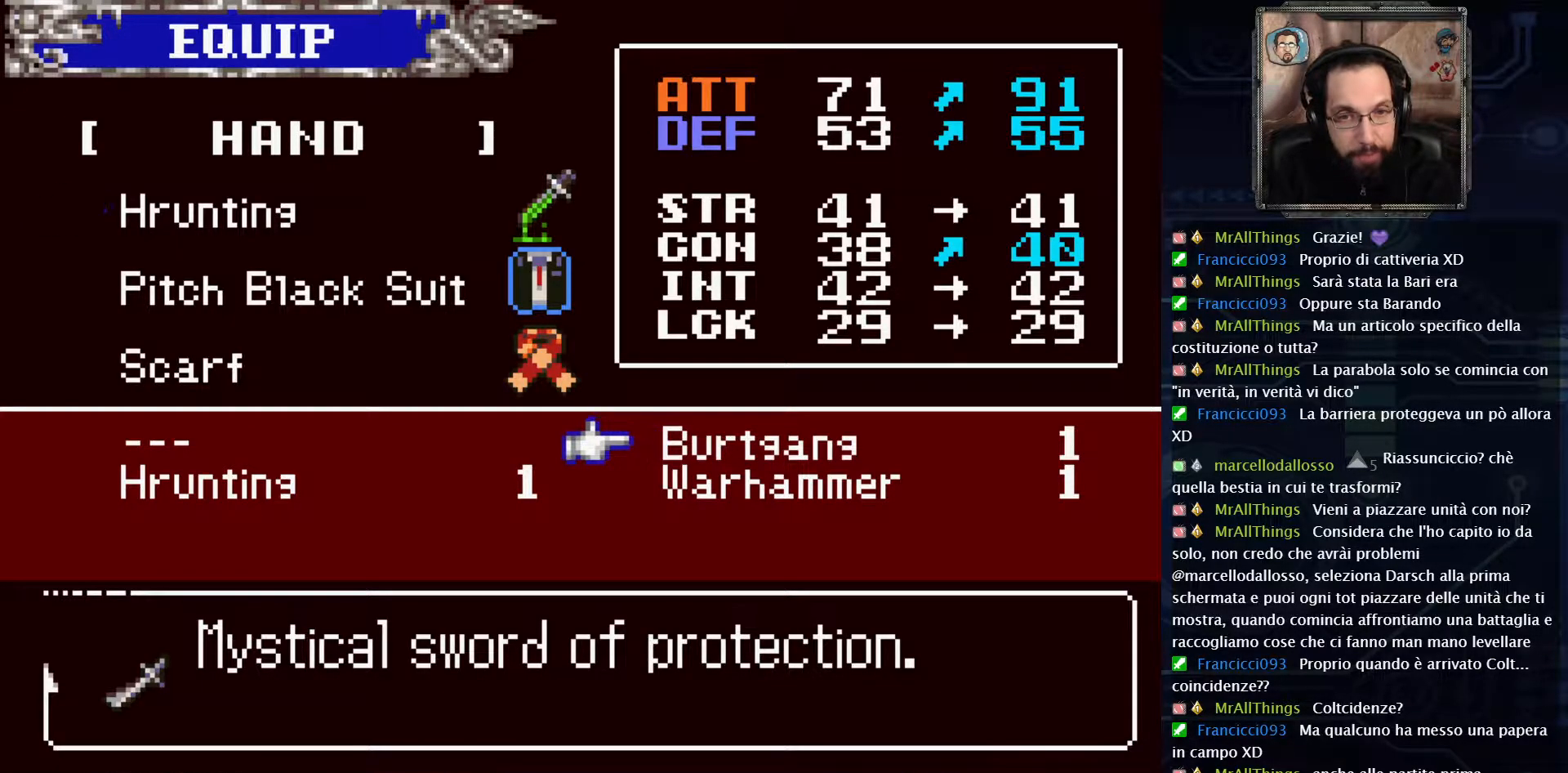
{"buttons": [], "left_stick": "left", "right_stick": "center", "events": []}
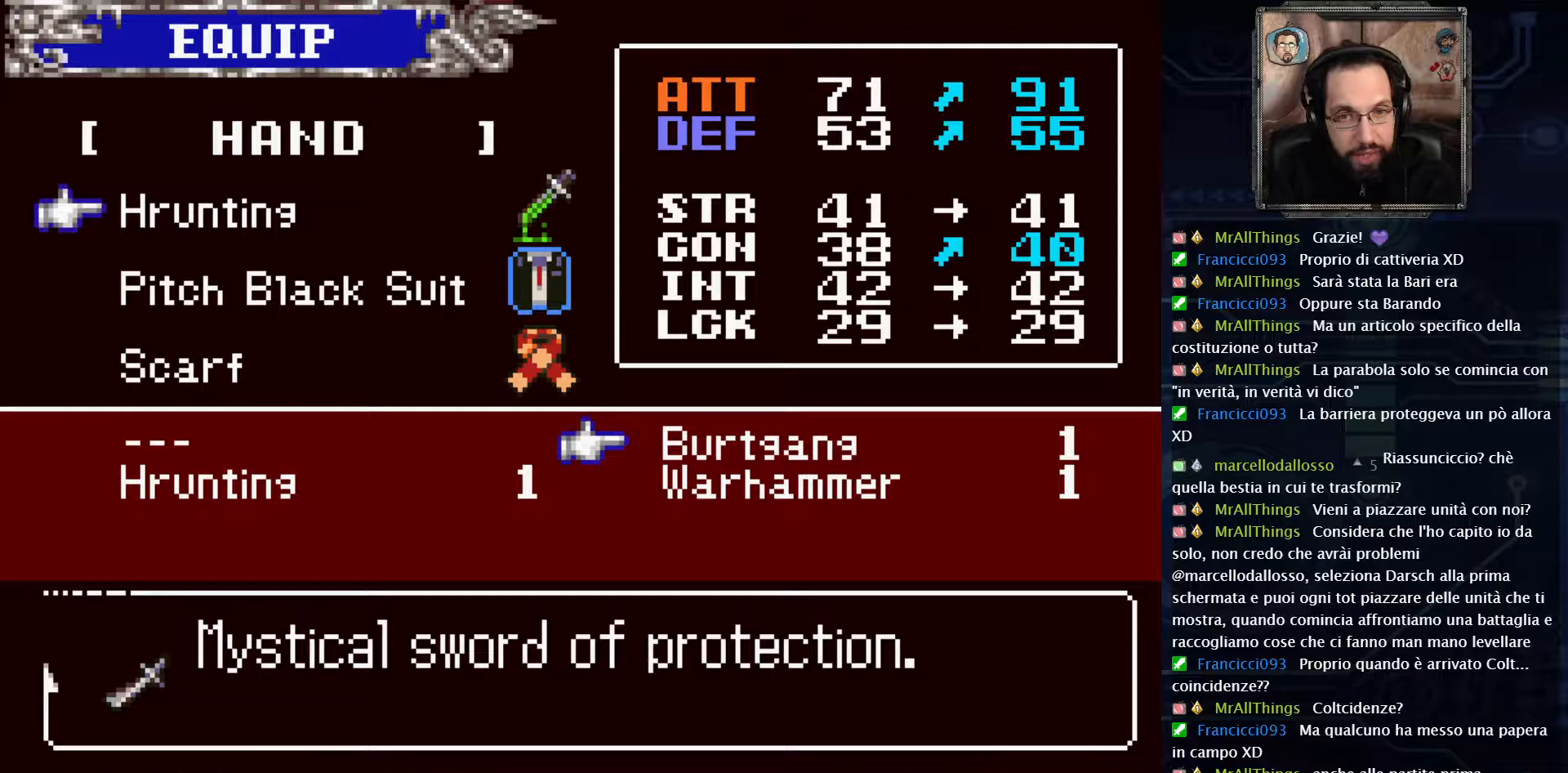
{"buttons": [], "left_stick": "left", "right_stick": "center", "events": []}
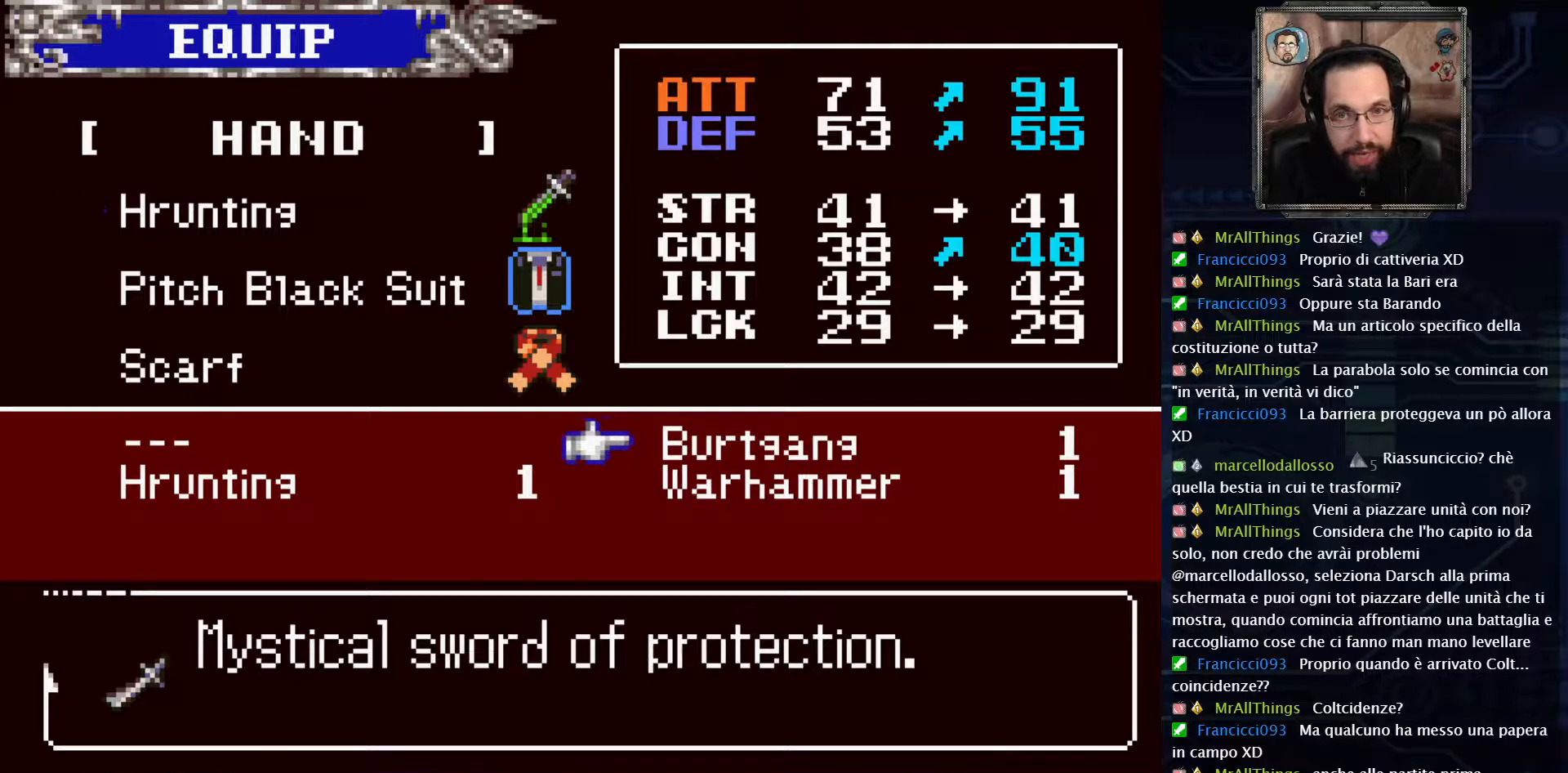
{"buttons": [], "left_stick": "left", "right_stick": "center", "events": []}
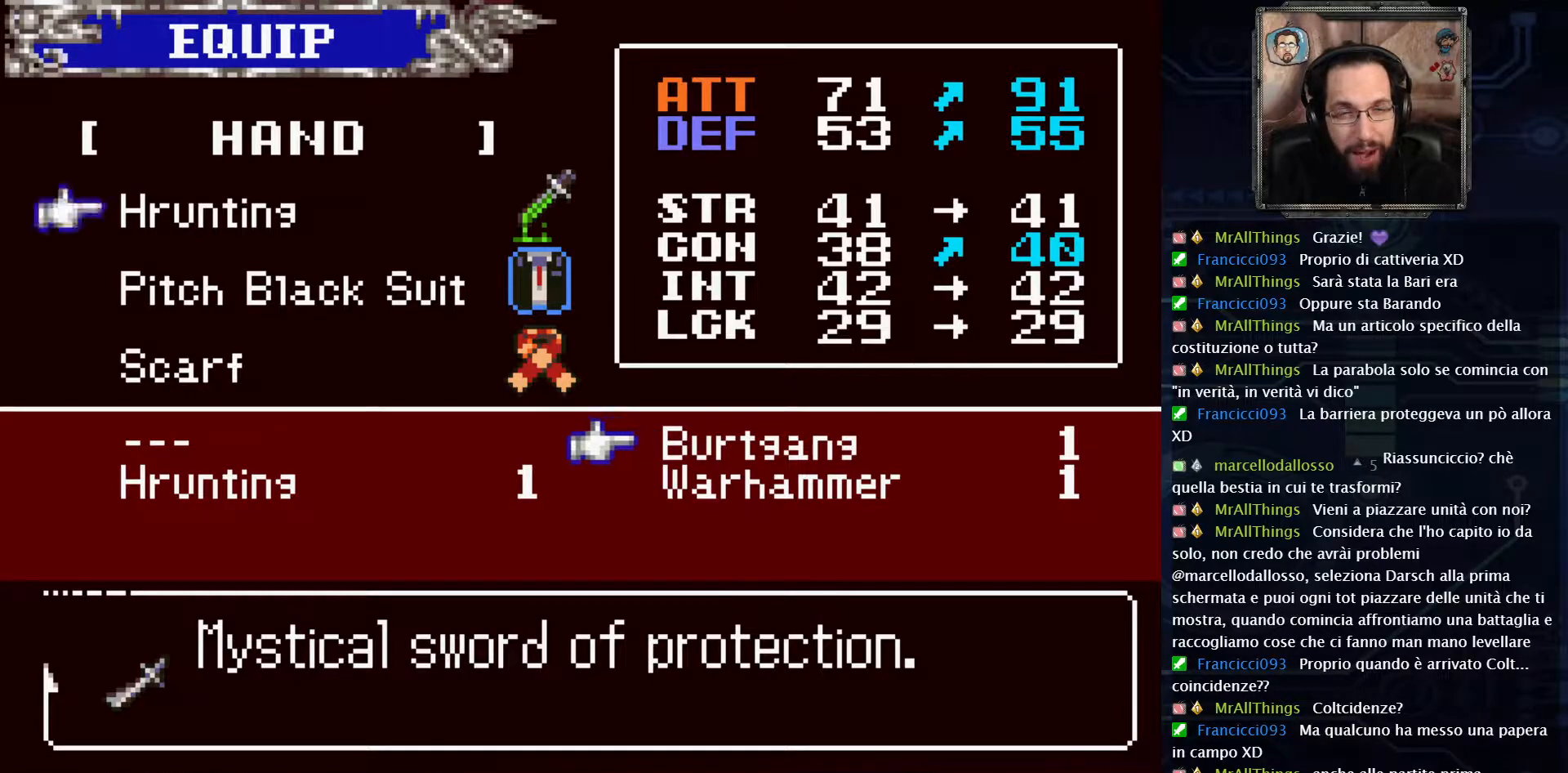
{"buttons": [], "left_stick": "left", "right_stick": "center", "events": []}
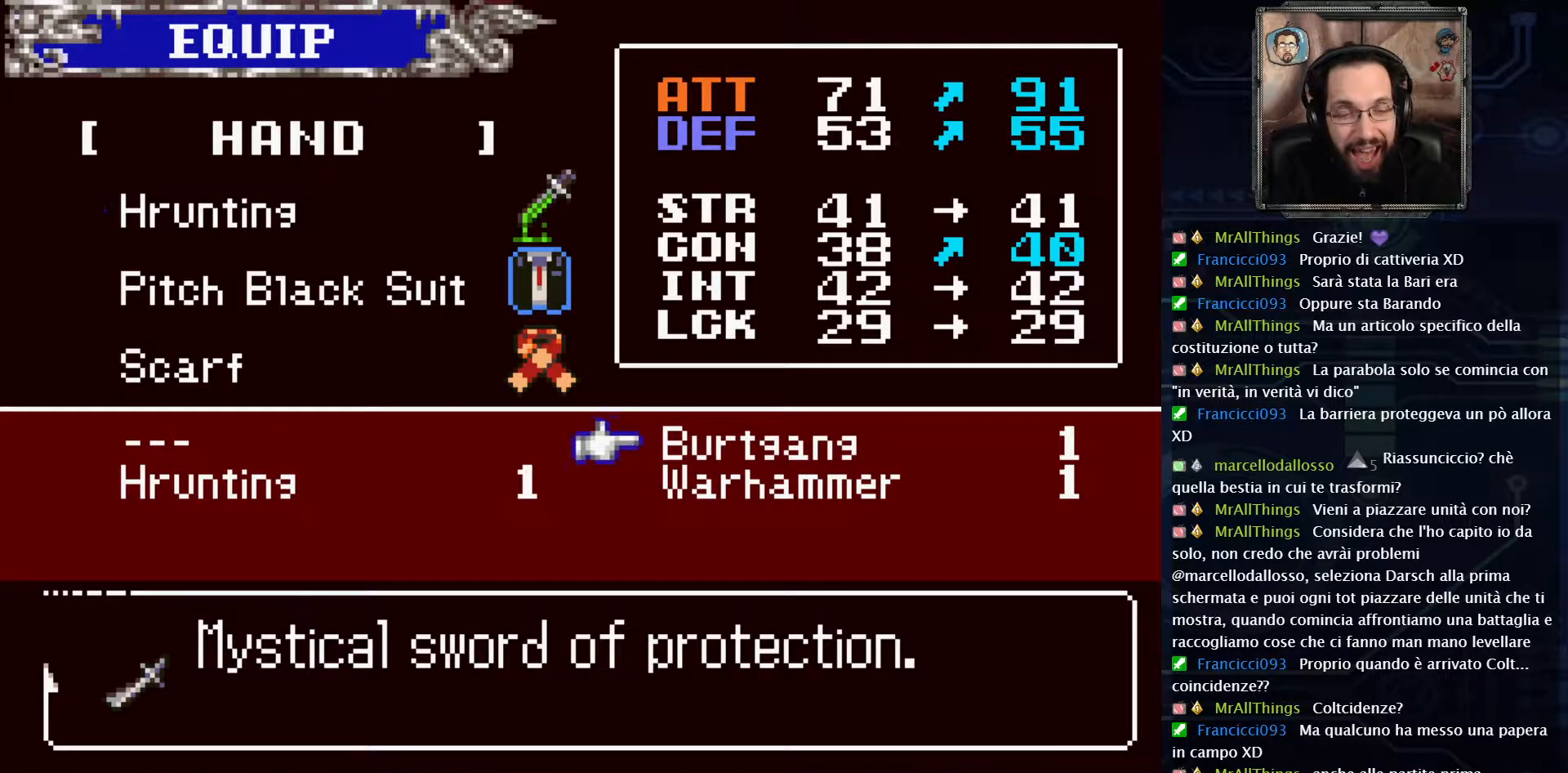
{"buttons": [], "left_stick": "left", "right_stick": "center", "events": []}
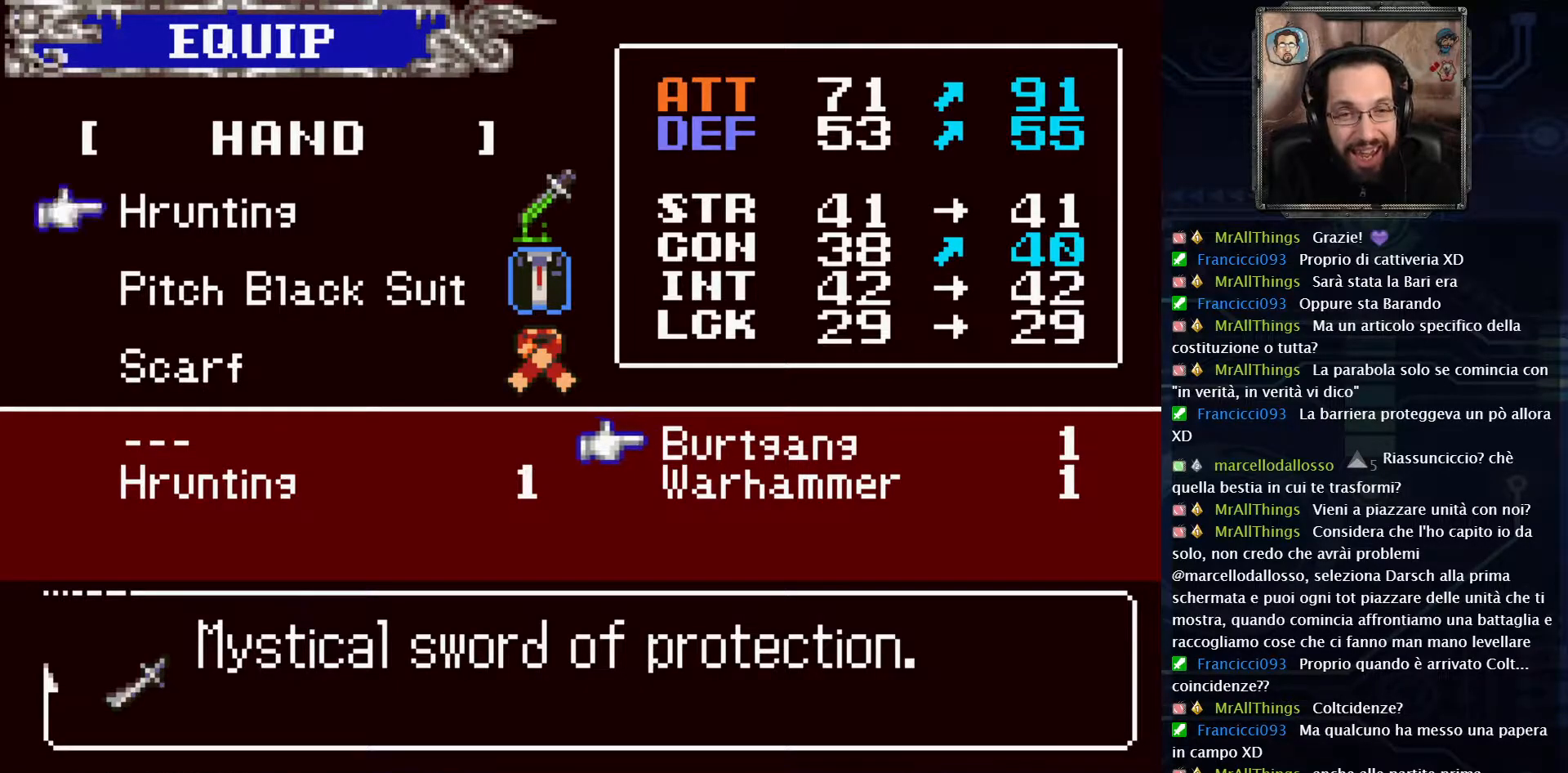
{"buttons": [], "left_stick": "left", "right_stick": "center", "events": []}
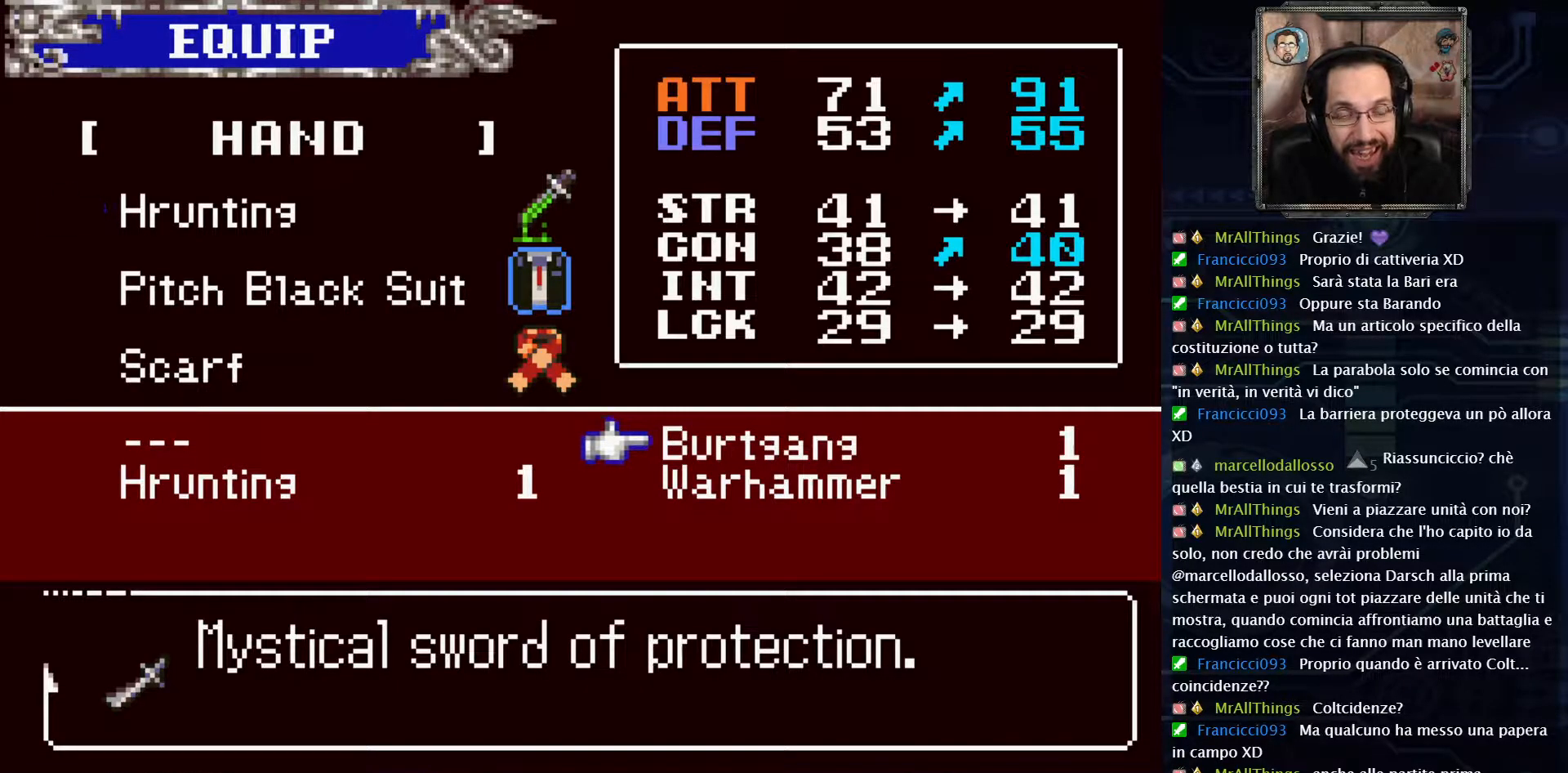
{"buttons": [], "left_stick": "left", "right_stick": "center", "events": []}
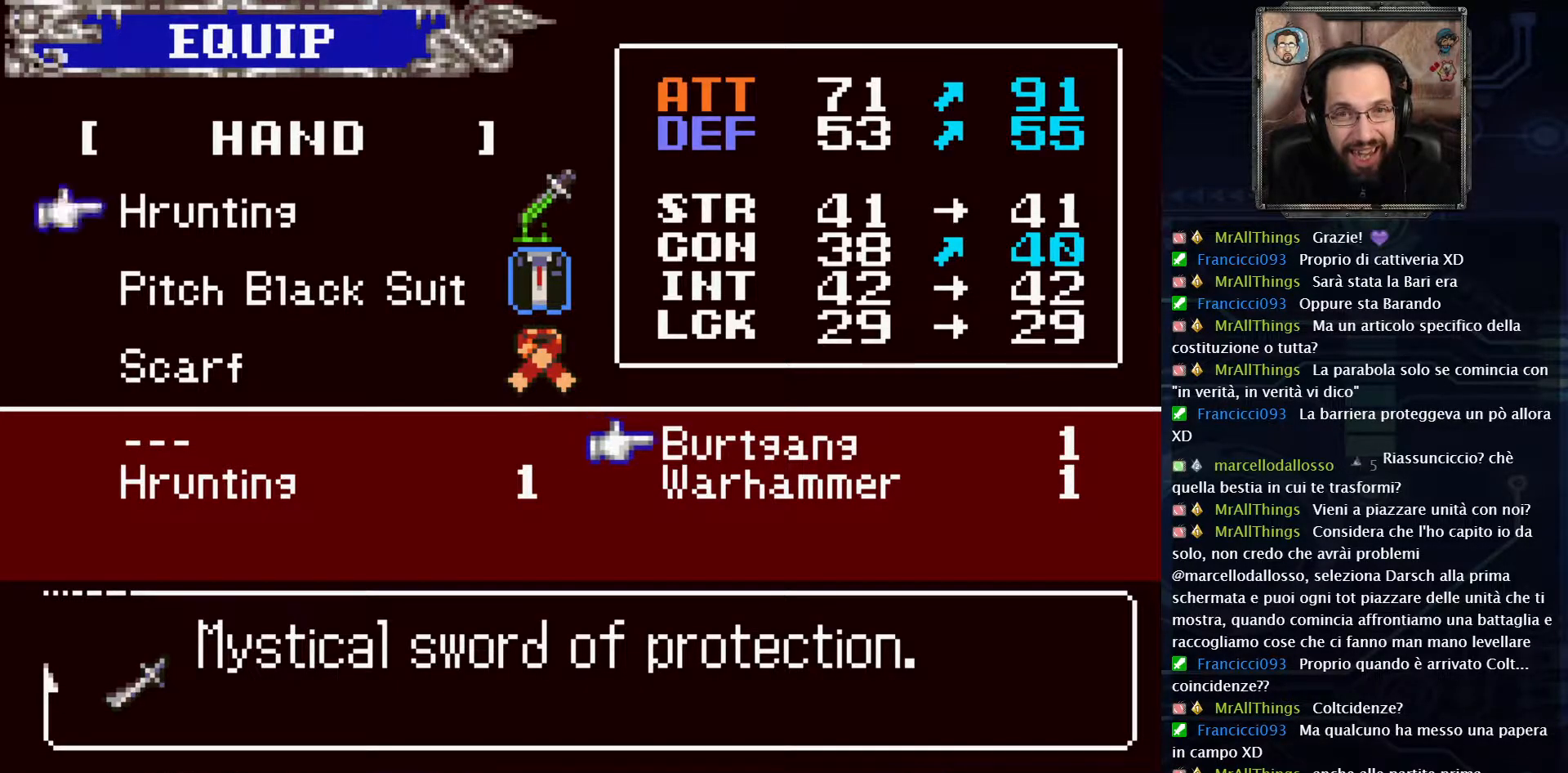
{"buttons": [], "left_stick": "left", "right_stick": "center", "events": []}
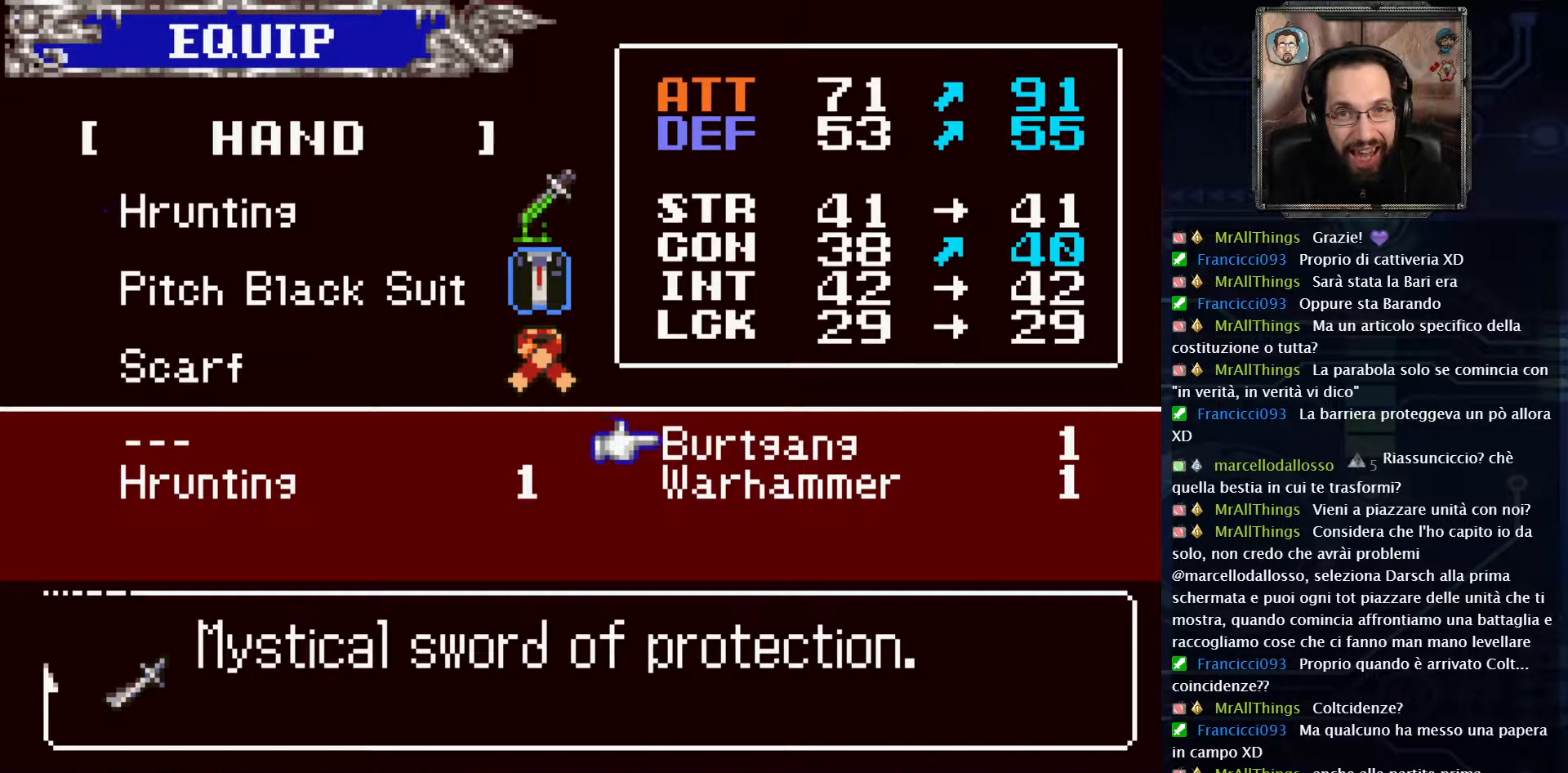
{"buttons": [], "left_stick": "left", "right_stick": "center", "events": []}
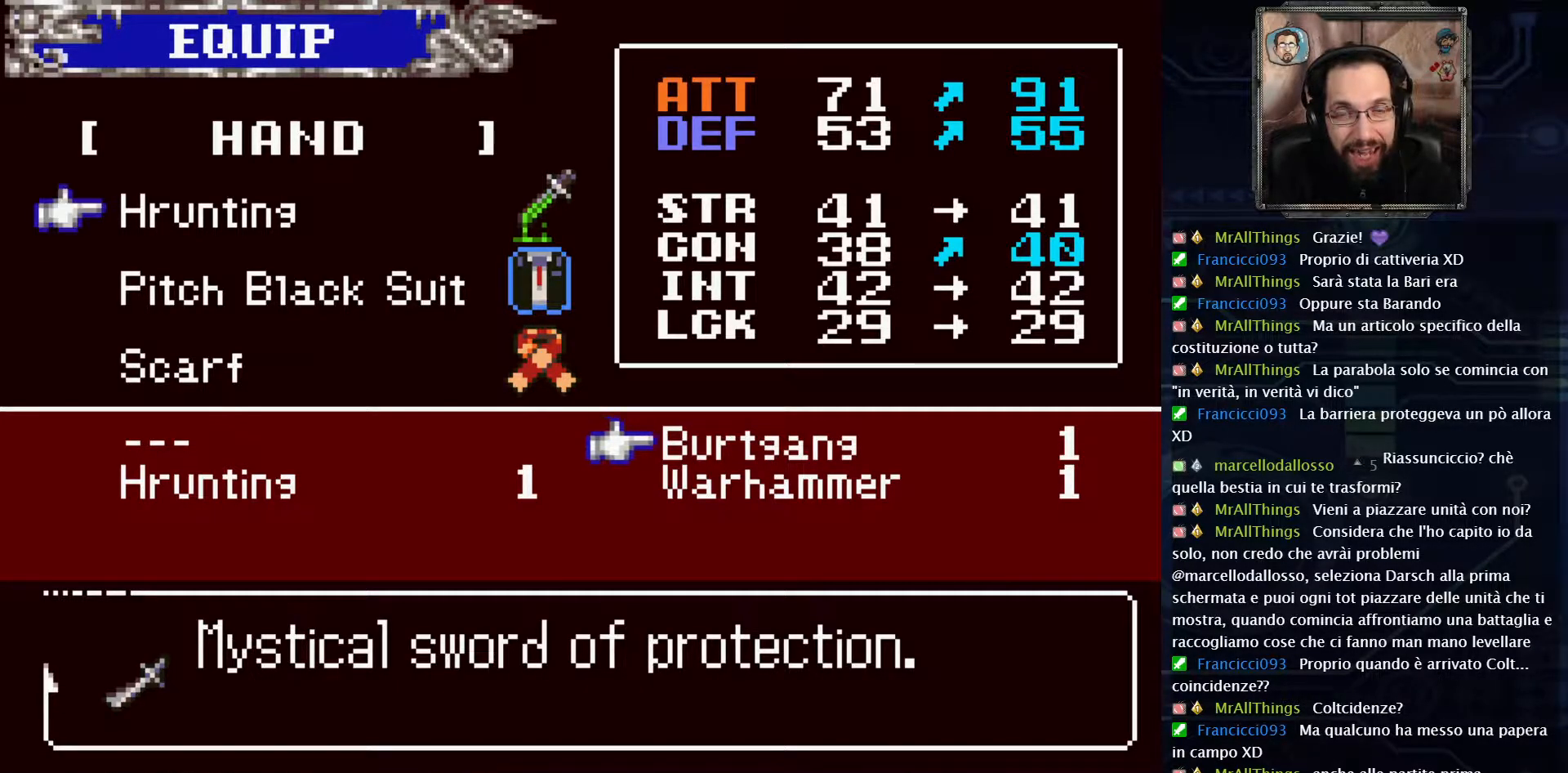
{"buttons": [], "left_stick": "left", "right_stick": "center", "events": []}
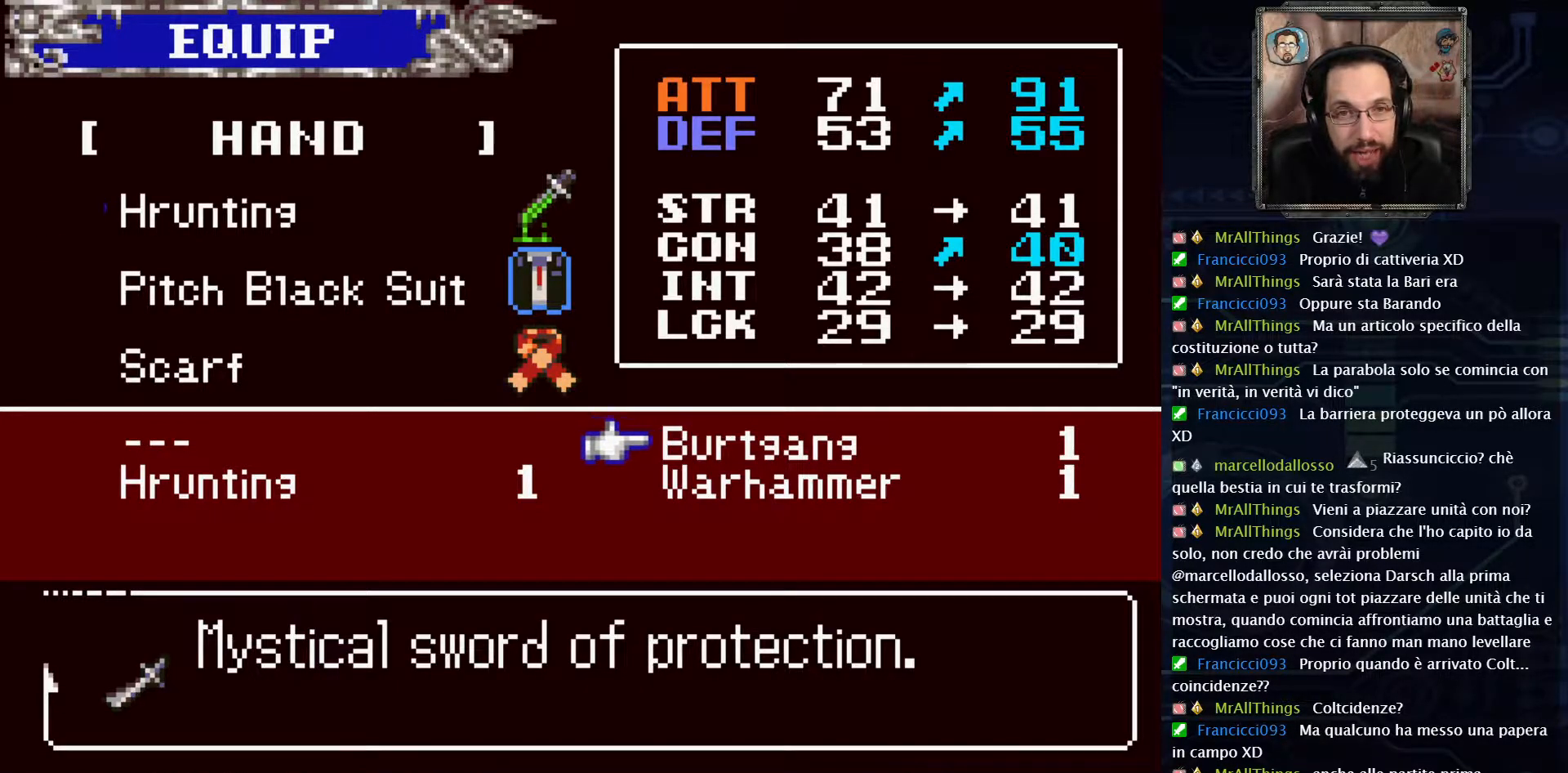
{"buttons": [], "left_stick": "left", "right_stick": "center", "events": []}
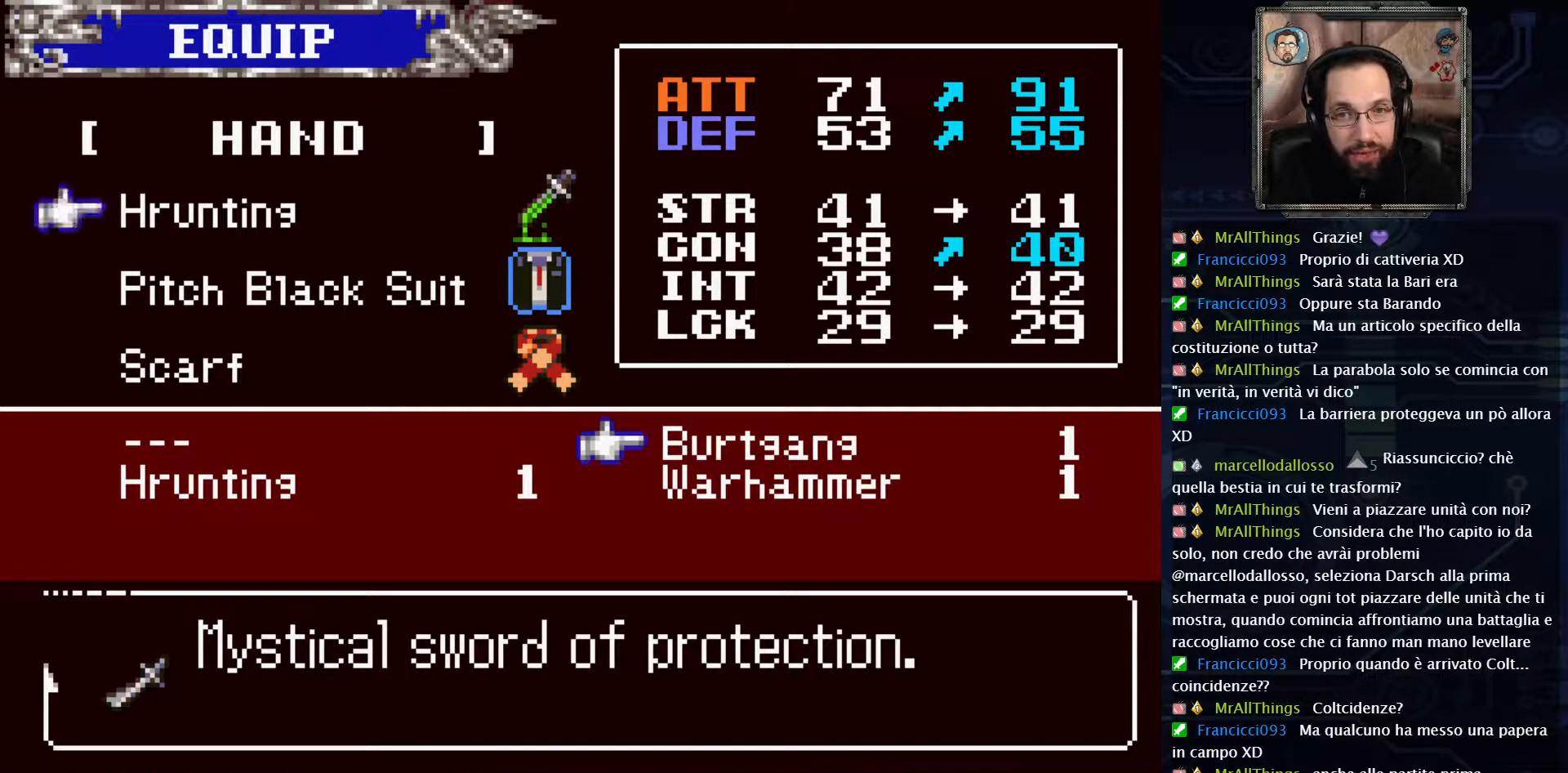
{"buttons": [], "left_stick": "left", "right_stick": "center", "events": []}
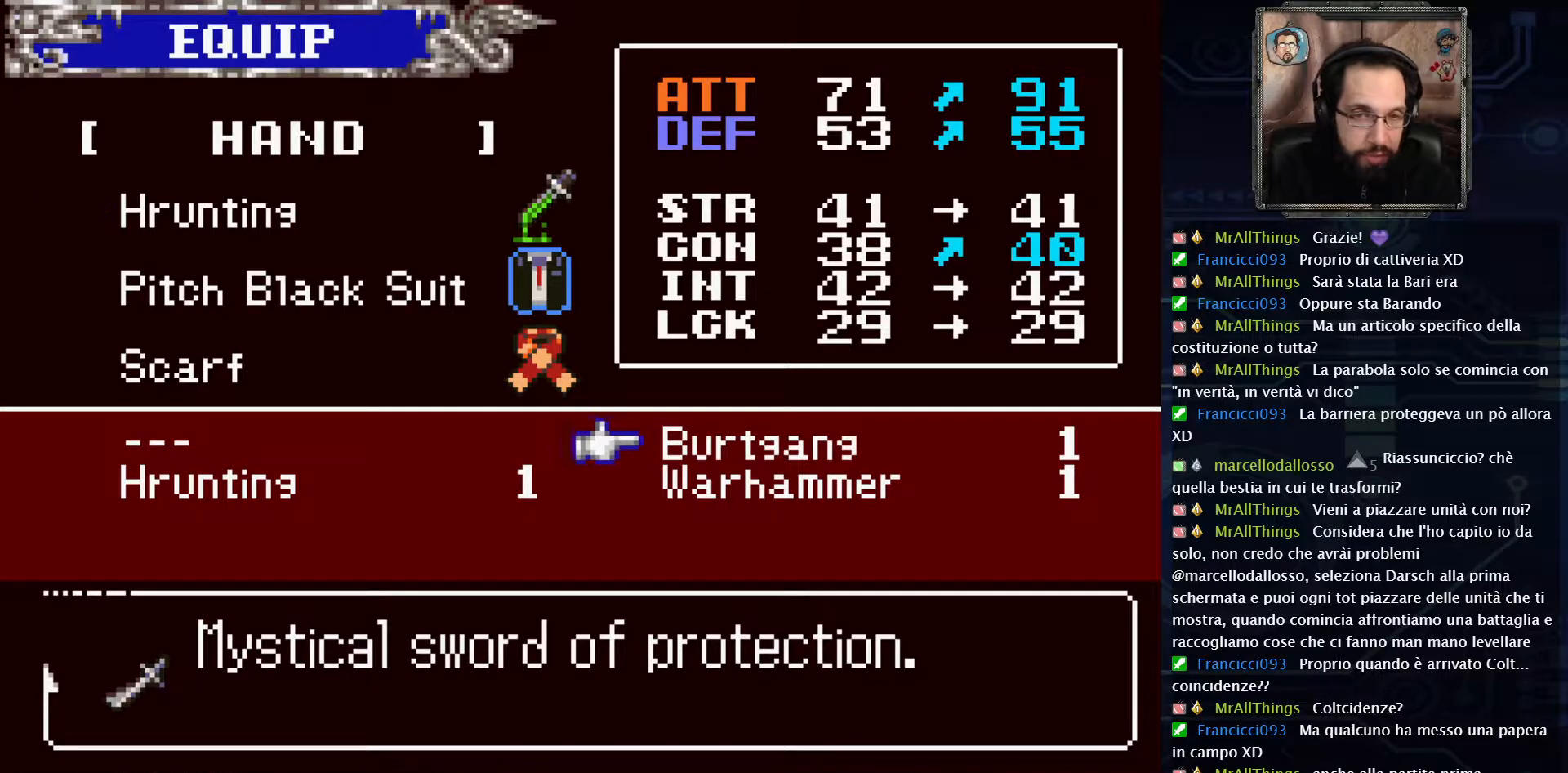
{"buttons": [], "left_stick": "left", "right_stick": "center", "events": []}